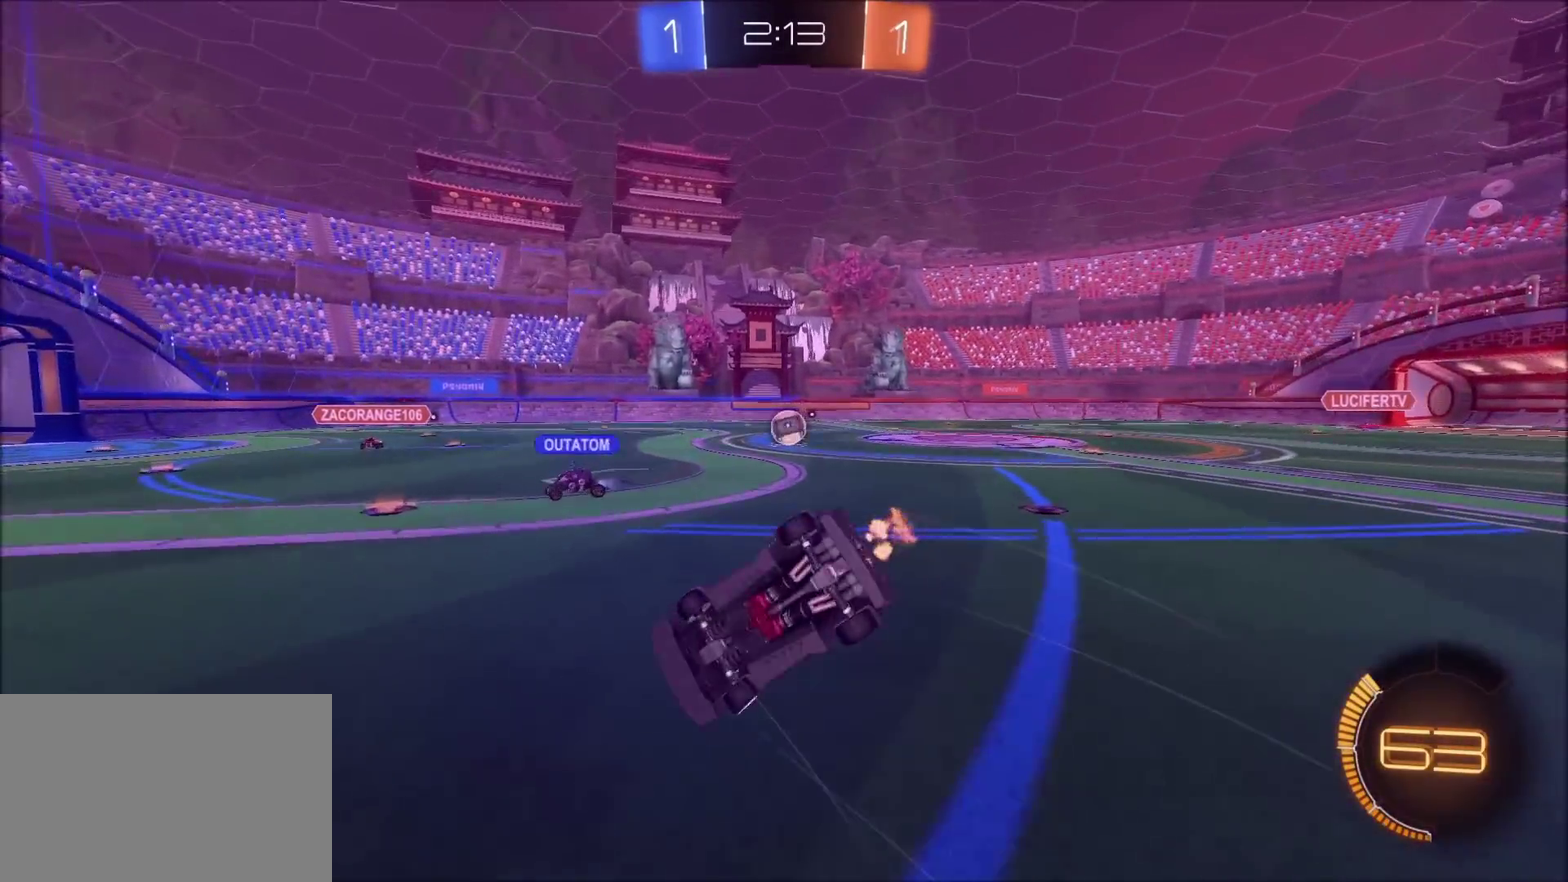
Gameplay with a controller (PlayStation layout); each line is a JSON object with the inputs held at the frame after it. "events" lists button and stick changes between this image and that frame as [ms after this image, input, new state], when the widget could be followed in between. Not read: L3 R1 R3.
{"buttons": ["R2"], "left_stick": "center", "right_stick": "center", "events": [[33, "L1", "up"], [33, "R2", "up"], [33, "left_stick", "right"], [233, "L1", "down"], [317, "L1", "up"], [383, "R2", "down"], [450, "left_stick", "center"]]}
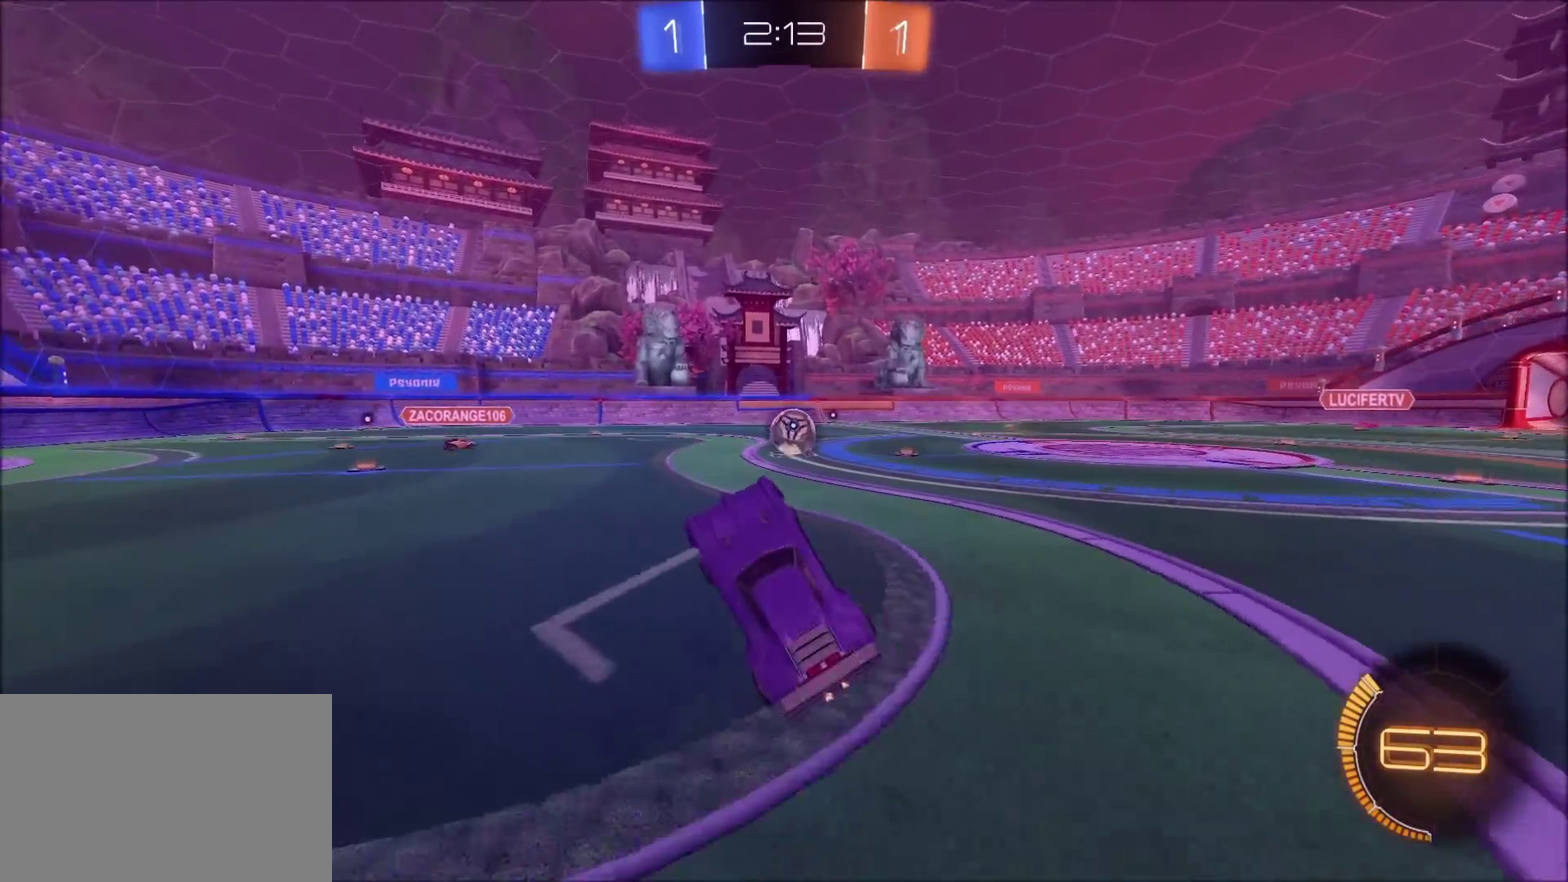
{"buttons": ["R2"], "left_stick": "up-right", "right_stick": "center", "events": [[233, "CIRCLE", "down"], [367, "left_stick", "up-right"], [400, "CIRCLE", "up"]]}
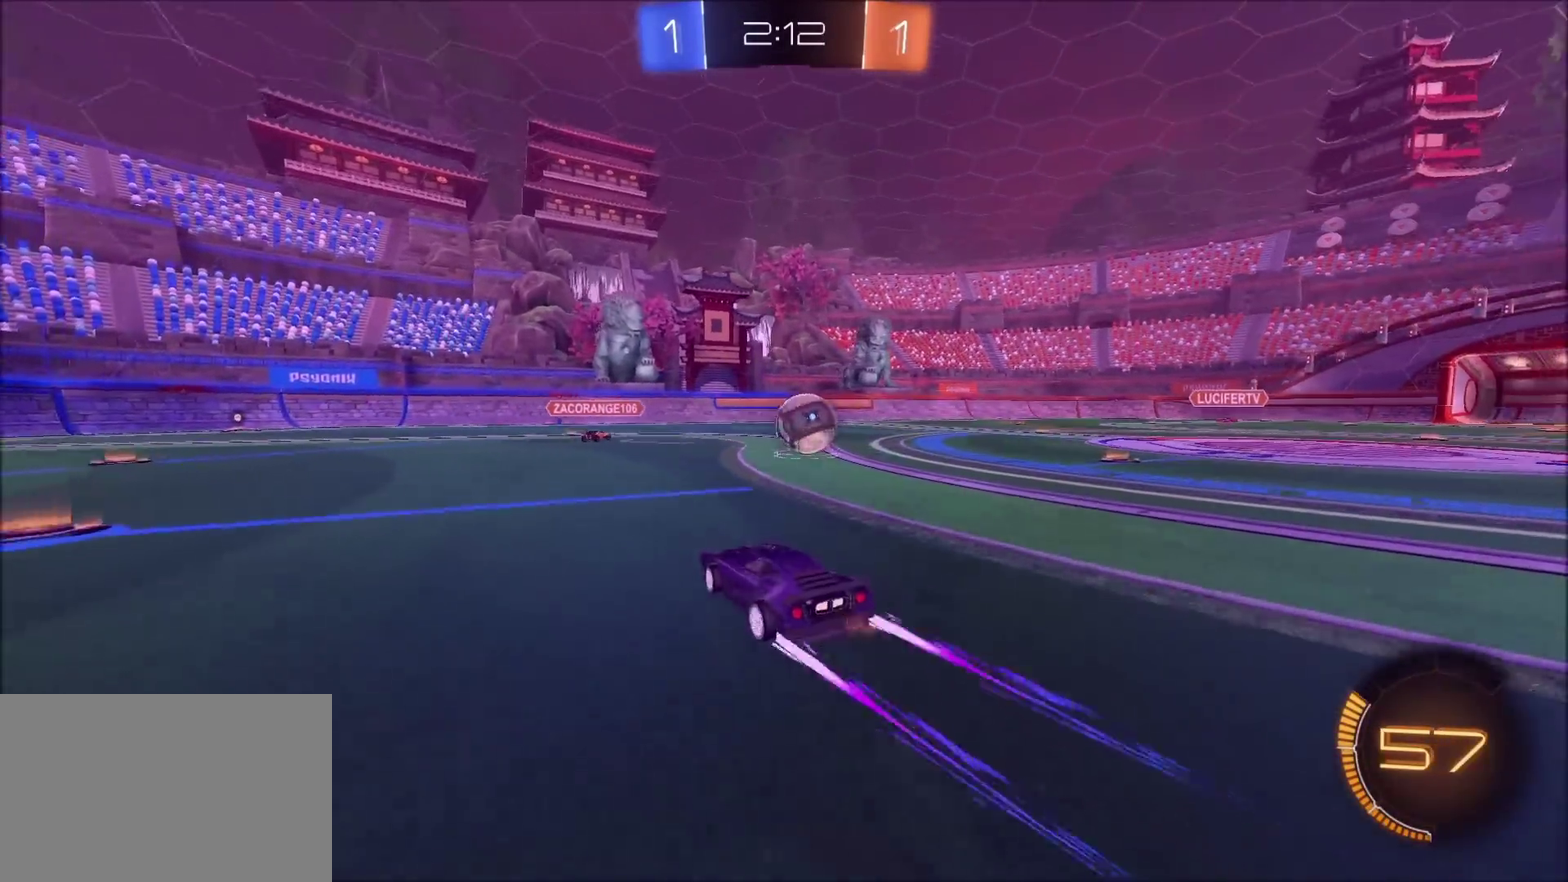
{"buttons": ["L2"], "left_stick": "left", "right_stick": "center", "events": [[183, "left_stick", "center"], [283, "R2", "up"], [400, "L2", "down"], [500, "left_stick", "left"]]}
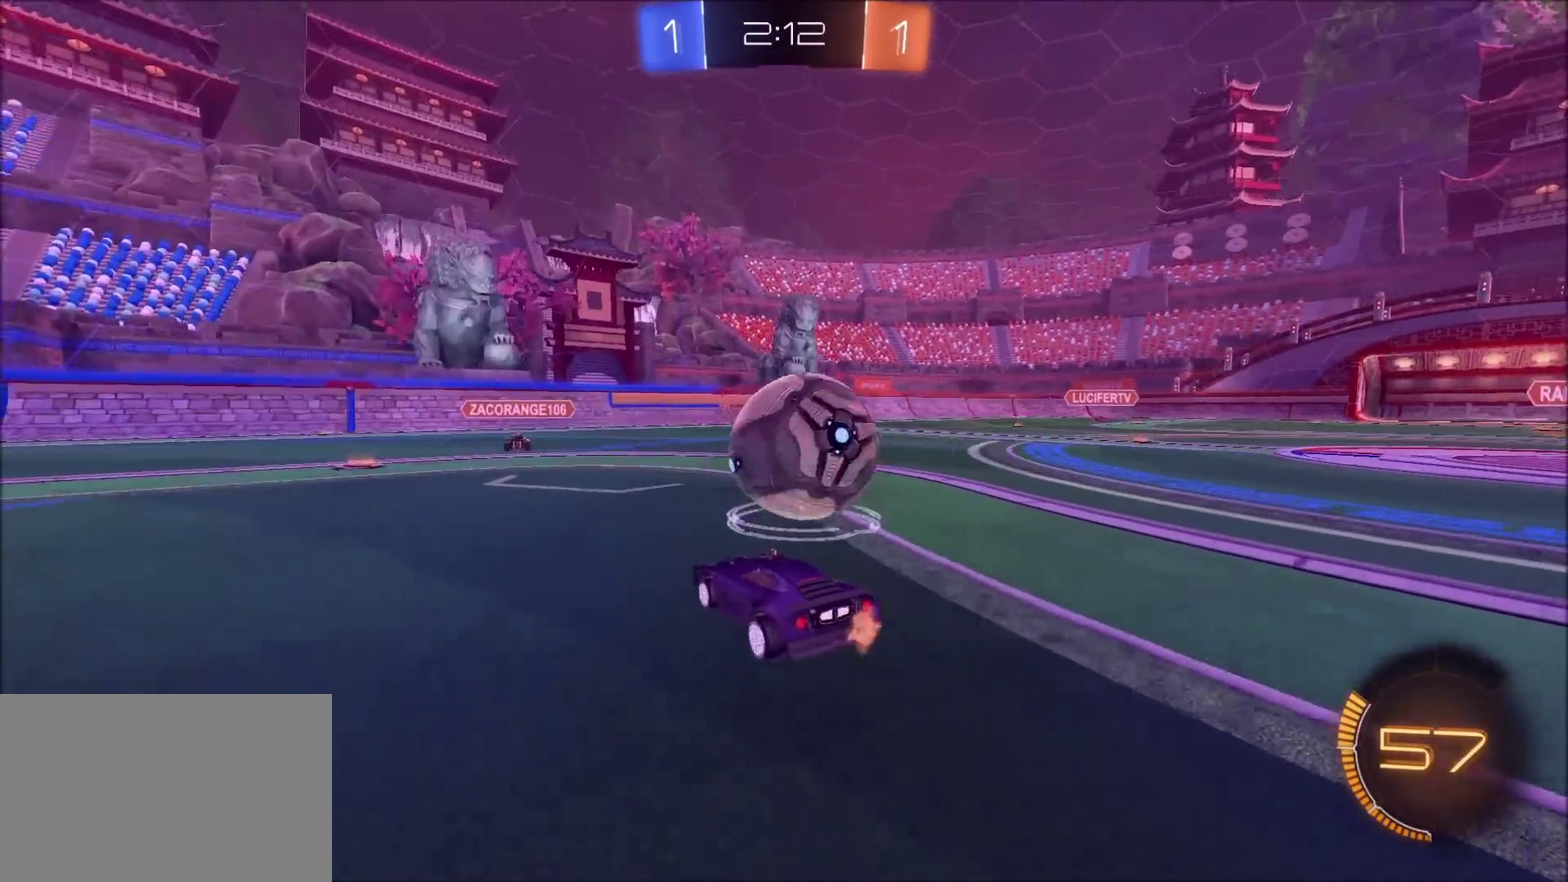
{"buttons": [], "left_stick": "left", "right_stick": "center", "events": [[83, "R2", "down"], [117, "left_stick", "up-right"], [133, "L2", "up"], [200, "CIRCLE", "down"], [267, "CIRCLE", "up"], [317, "R2", "up"], [333, "left_stick", "center"], [383, "left_stick", "left"]]}
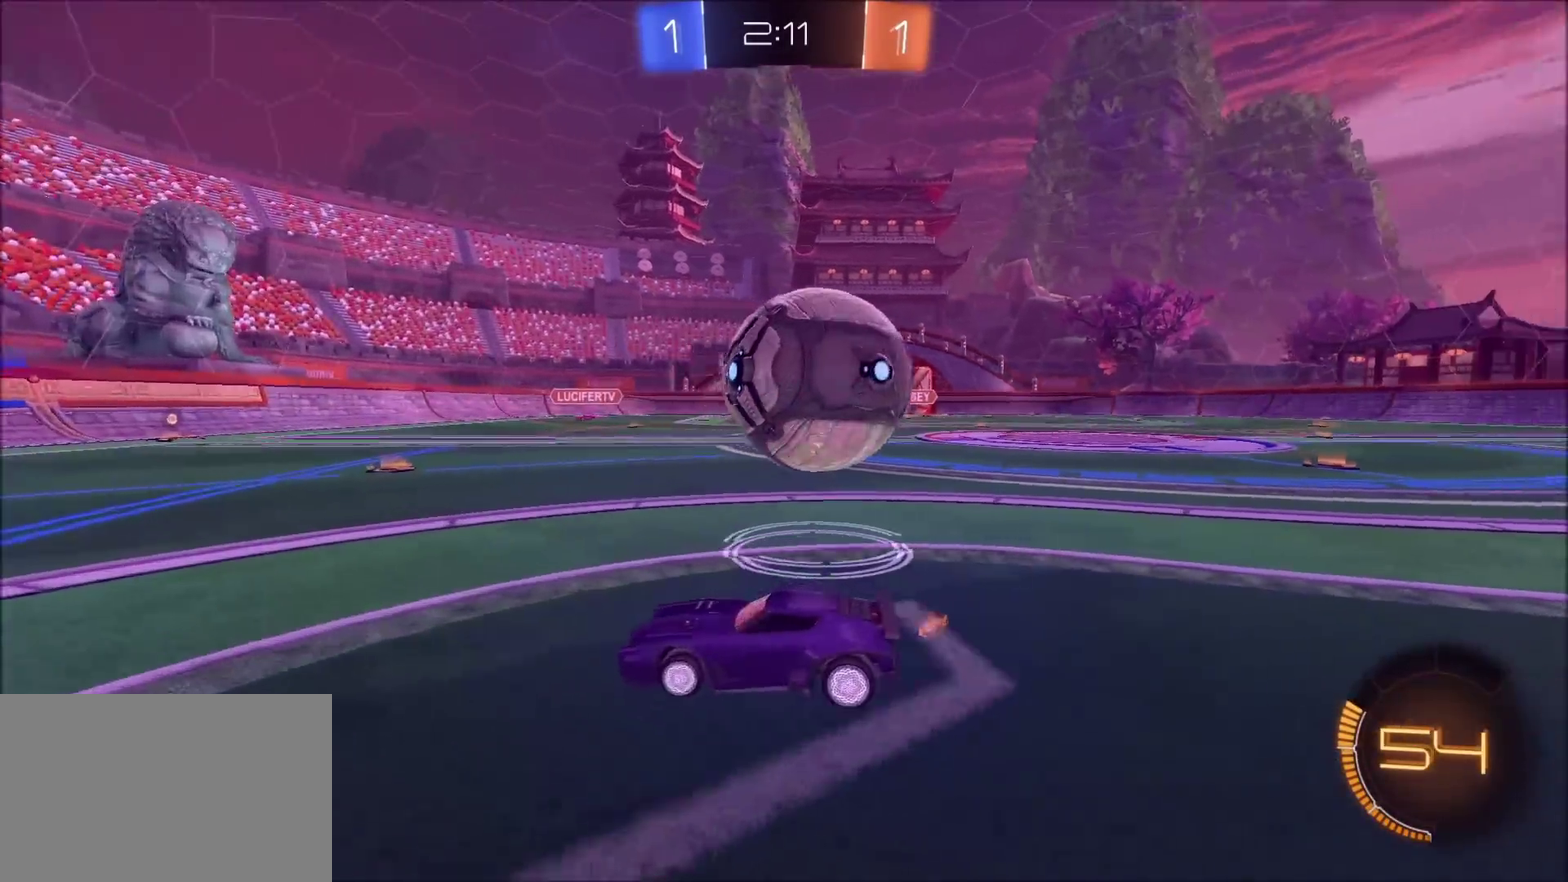
{"buttons": ["CIRCLE", "R2"], "left_stick": "up-right", "right_stick": "center", "events": [[17, "R2", "down"], [67, "left_stick", "center"], [117, "CIRCLE", "down"], [133, "left_stick", "right"], [217, "L1", "down"], [233, "CIRCLE", "up"], [317, "L1", "up"], [333, "CIRCLE", "down"], [467, "left_stick", "up-right"]]}
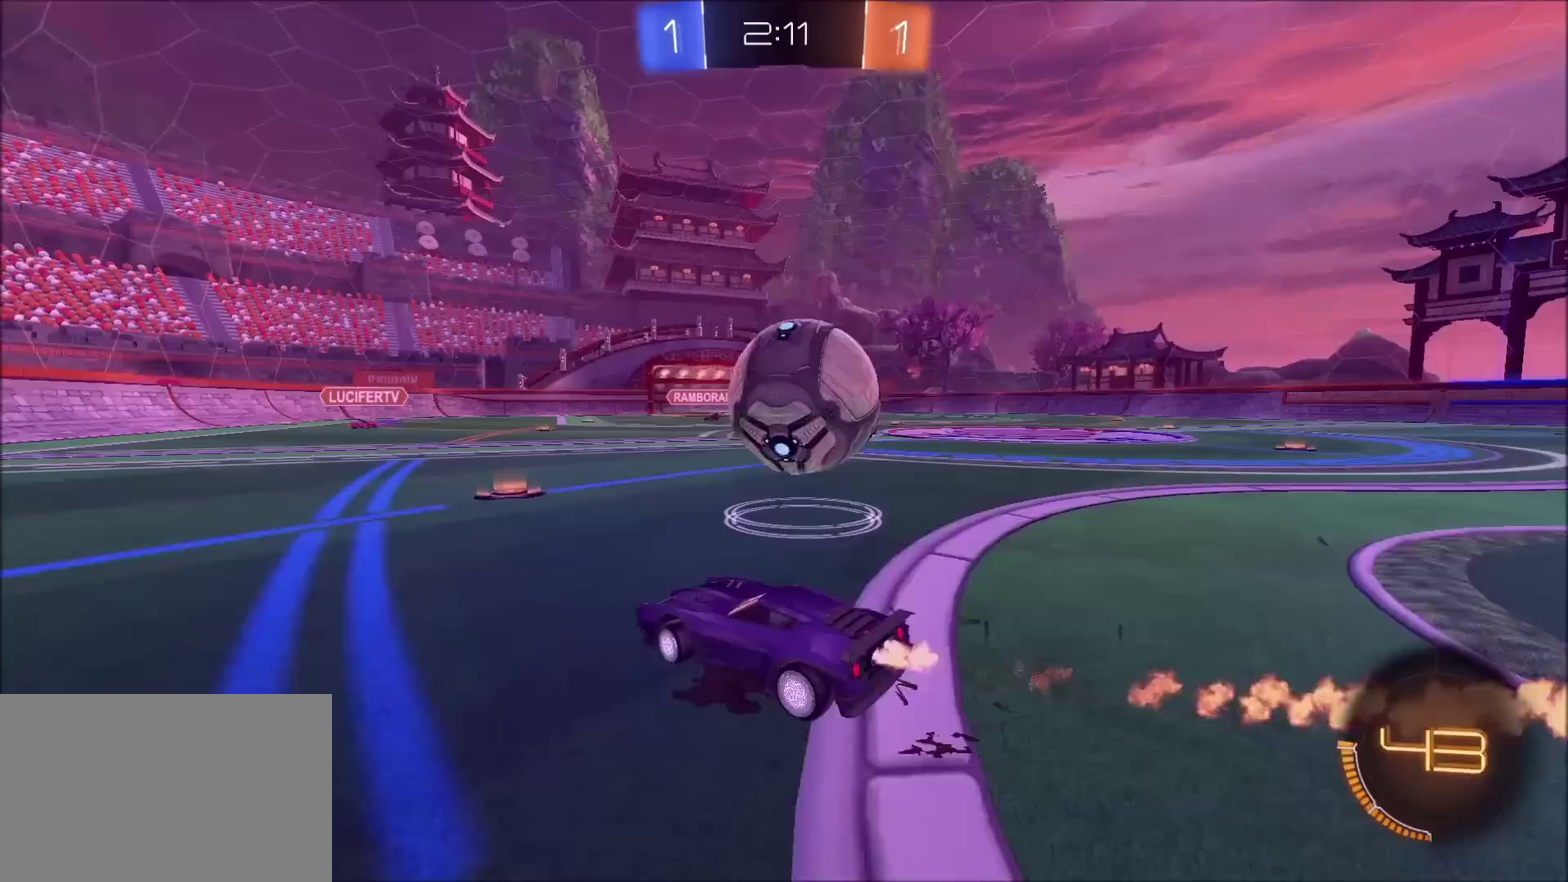
{"buttons": ["R2"], "left_stick": "left", "right_stick": "center", "events": [[50, "left_stick", "center"], [67, "CIRCLE", "up"], [100, "R2", "up"], [200, "left_stick", "up-right"], [283, "L2", "down"], [283, "left_stick", "center"], [350, "L2", "up"], [350, "R2", "down"], [400, "left_stick", "left"]]}
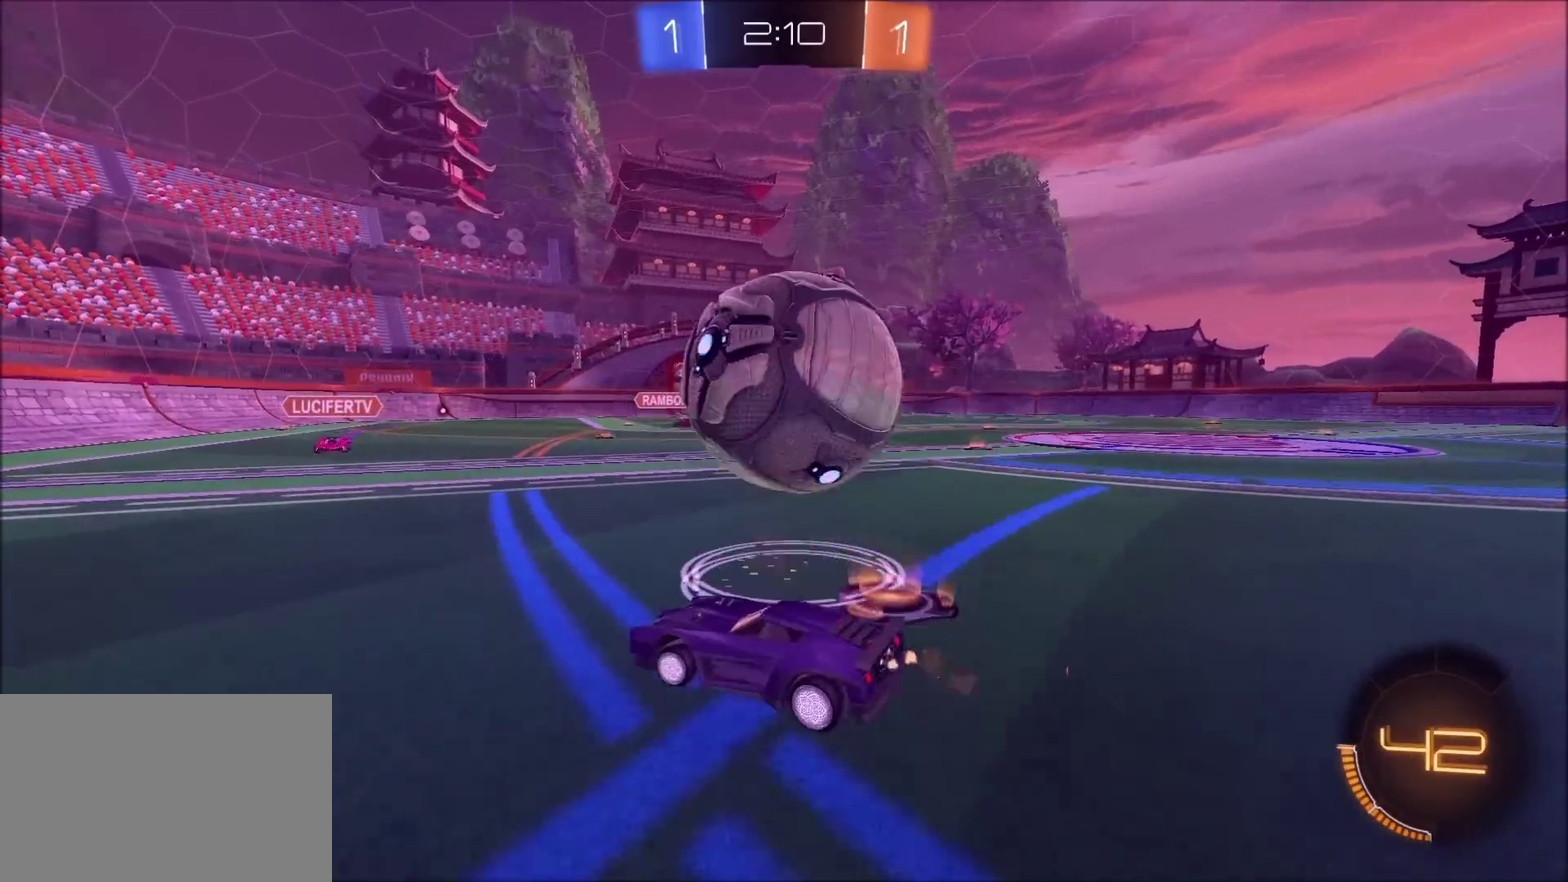
{"buttons": ["R2"], "left_stick": "left", "right_stick": "center", "events": [[150, "left_stick", "right"], [350, "R2", "up"], [350, "left_stick", "up-left"], [367, "L2", "down"], [450, "left_stick", "left"], [483, "L2", "up"], [500, "R2", "down"]]}
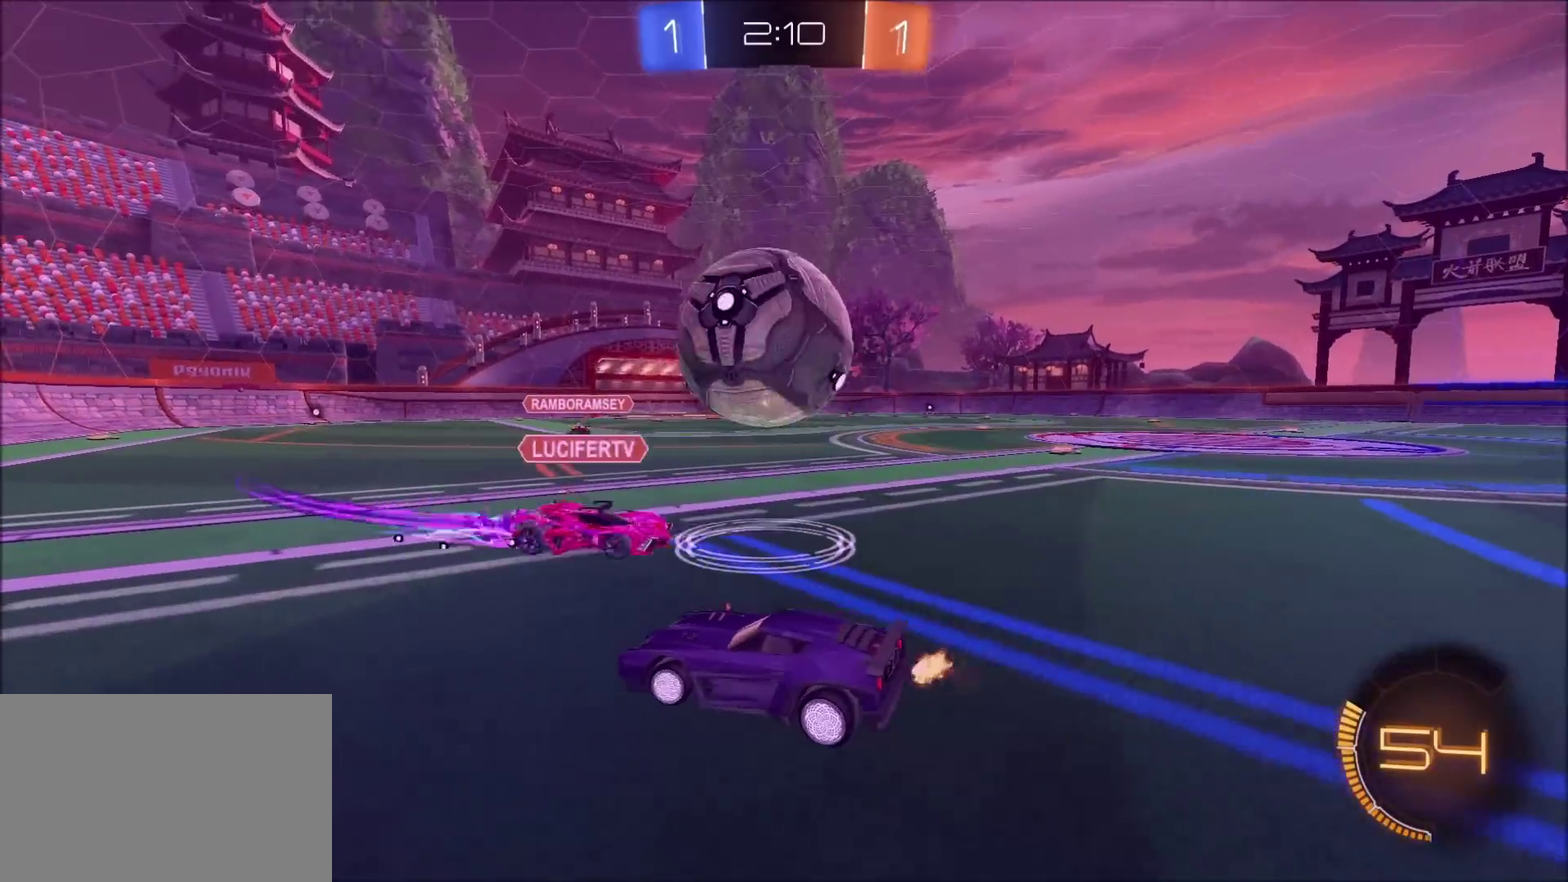
{"buttons": [], "left_stick": "right", "right_stick": "center", "events": [[83, "left_stick", "center"], [117, "CIRCLE", "down"], [150, "left_stick", "up-right"], [400, "CIRCLE", "up"], [400, "left_stick", "right"], [450, "R2", "up"]]}
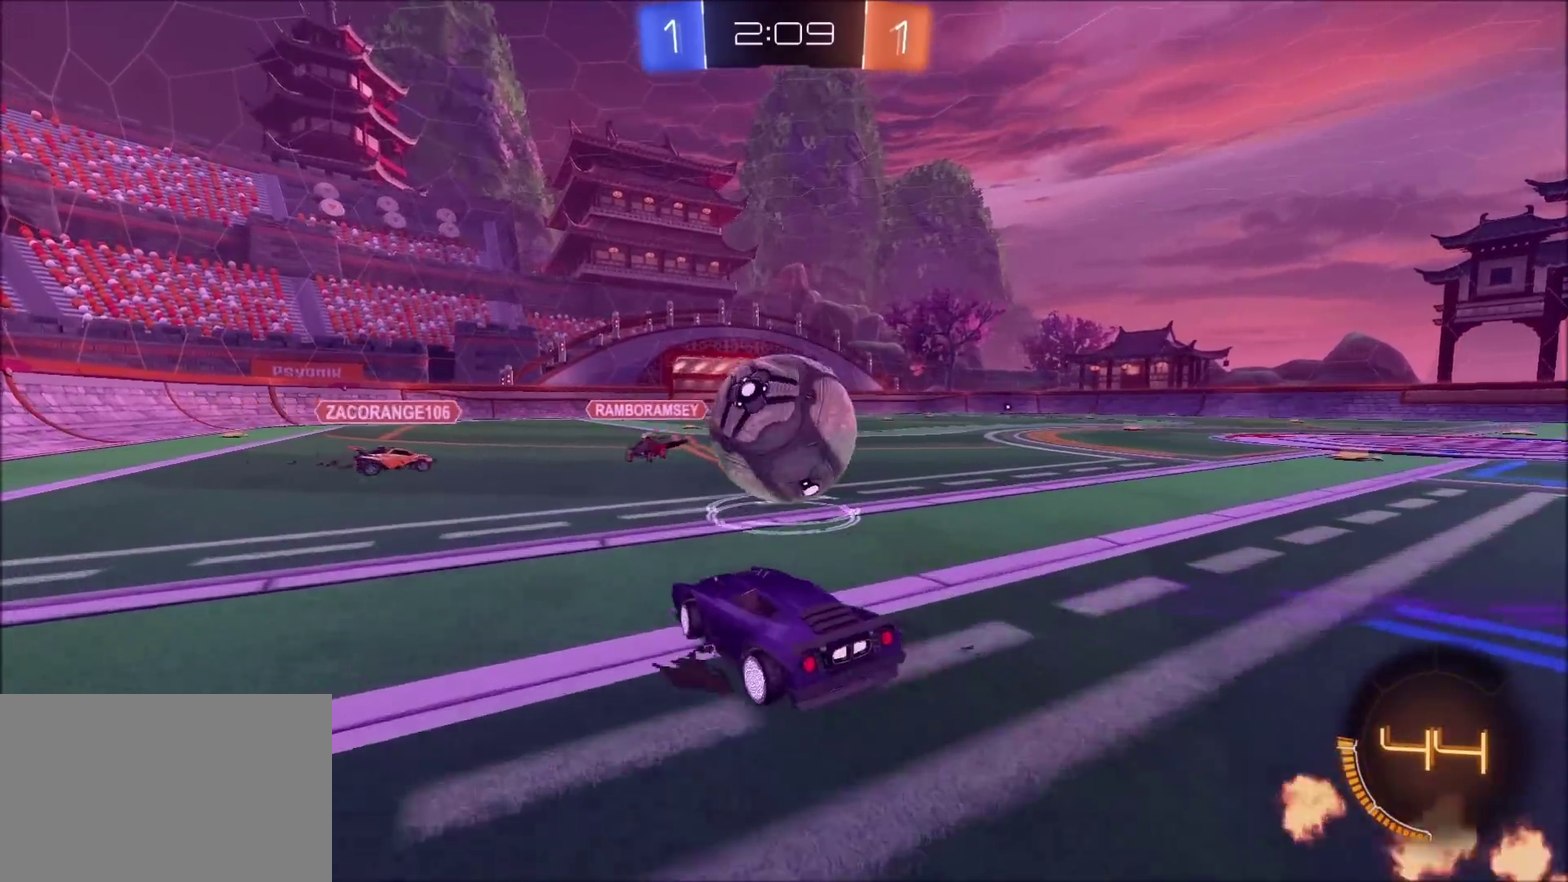
{"buttons": ["L1", "R2"], "left_stick": "up-left", "right_stick": "center", "events": [[67, "CIRCLE", "down"], [67, "R2", "down"], [83, "CROSS", "down"], [83, "left_stick", "down-right"], [217, "CROSS", "up"], [217, "left_stick", "left"], [233, "CIRCLE", "up"], [283, "L1", "down"], [317, "left_stick", "up-left"], [350, "CROSS", "down"], [483, "CROSS", "up"]]}
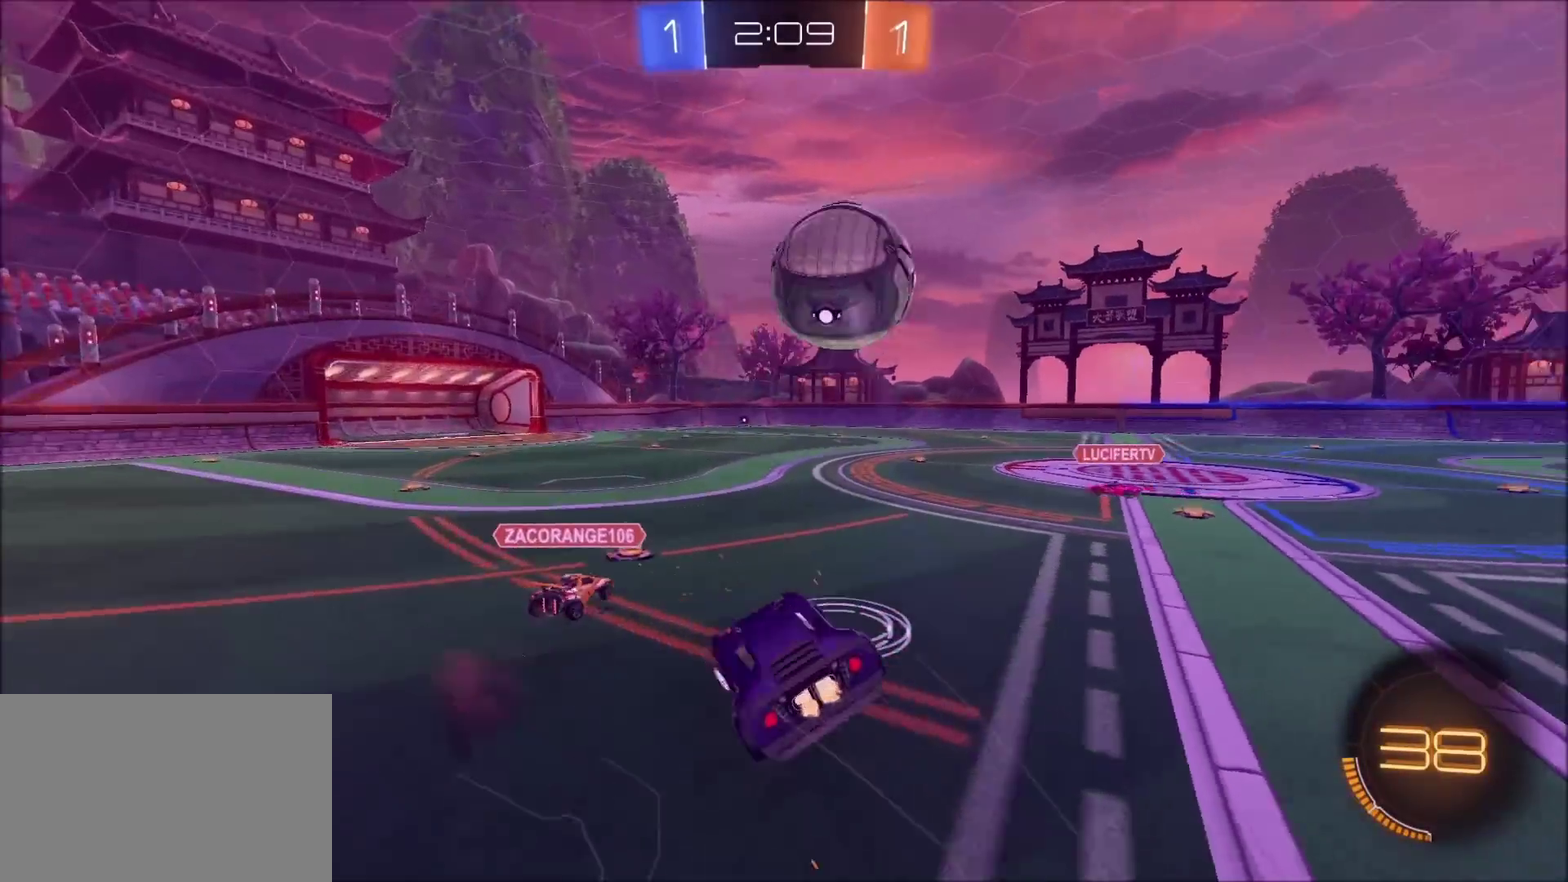
{"buttons": ["L1"], "left_stick": "left", "right_stick": "center", "events": [[50, "left_stick", "left"], [133, "R2", "up"], [200, "left_stick", "down-left"], [333, "TRIANGLE", "down"], [383, "left_stick", "left"], [450, "TRIANGLE", "up"]]}
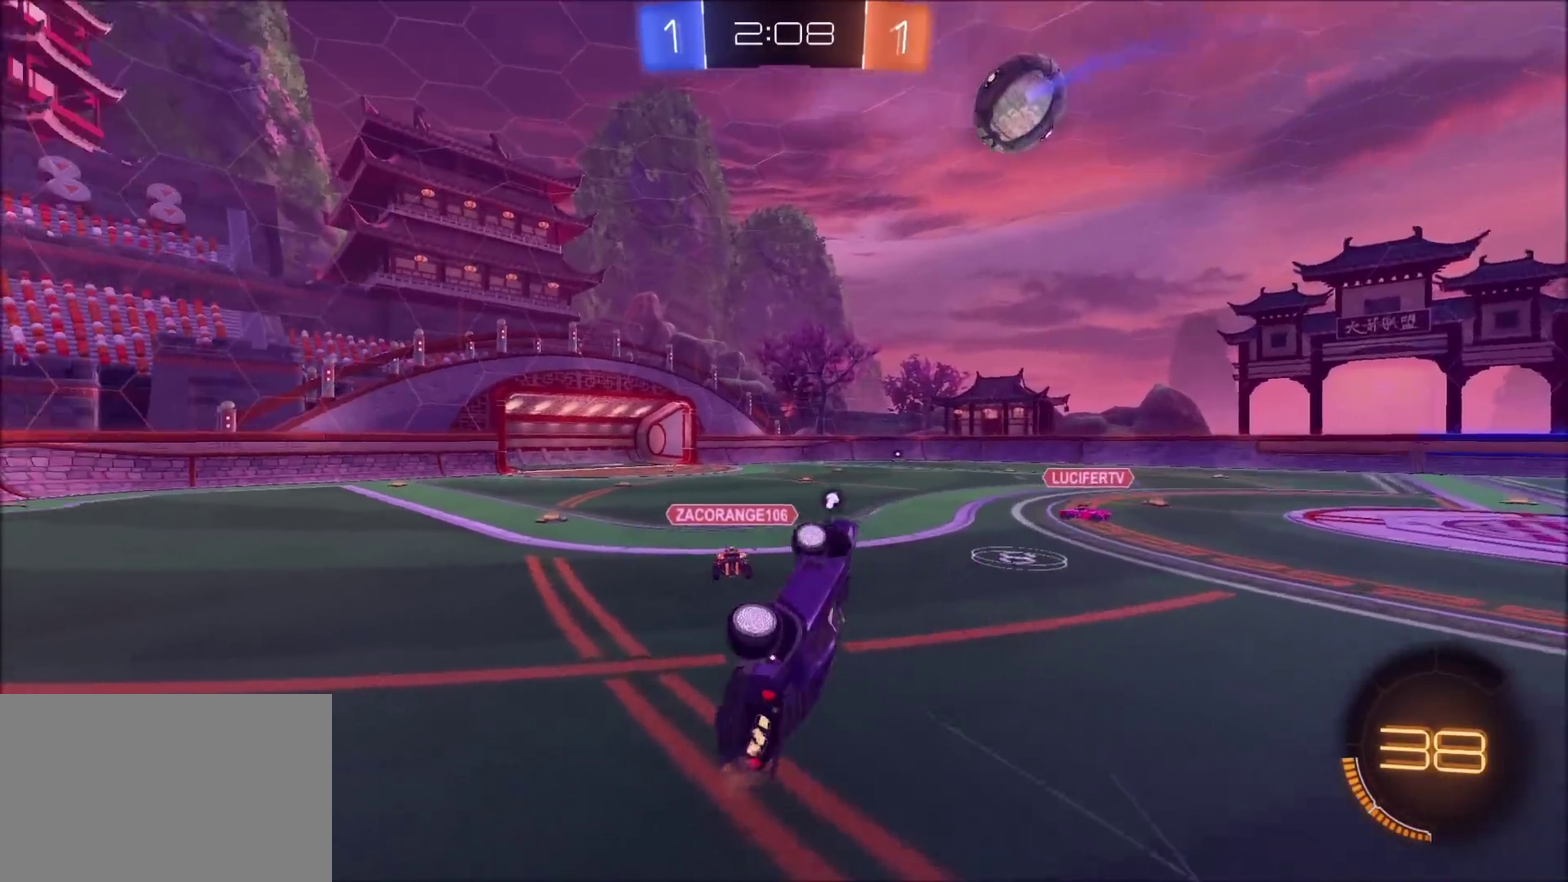
{"buttons": [], "left_stick": "left", "right_stick": "center", "events": [[67, "left_stick", "up-left"], [217, "L1", "up"], [267, "TRIANGLE", "down"], [333, "left_stick", "center"], [350, "TRIANGLE", "up"], [383, "left_stick", "left"]]}
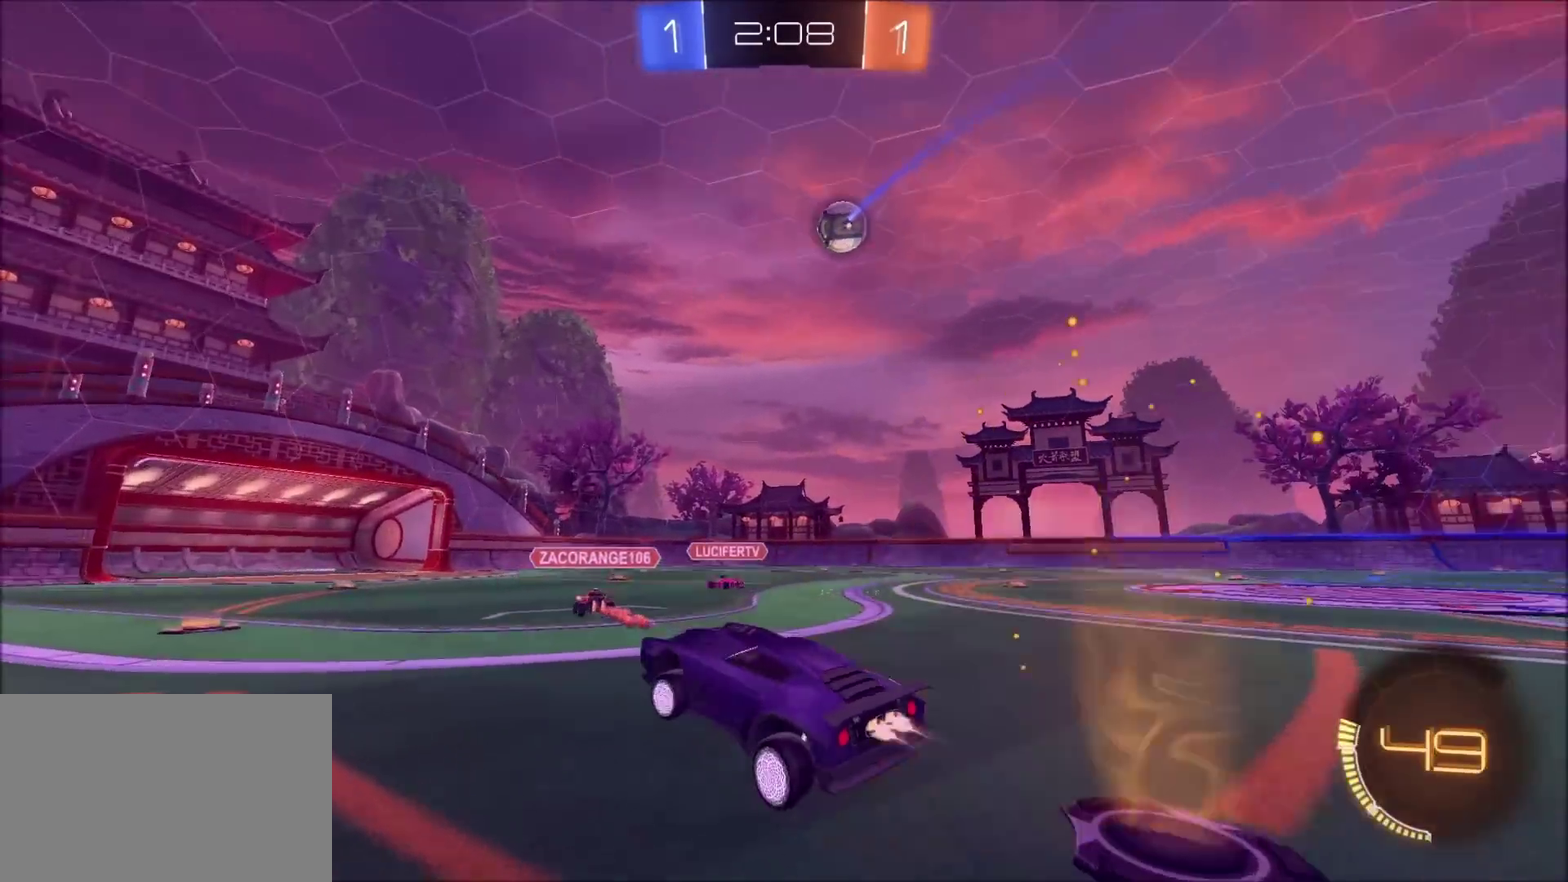
{"buttons": ["CROSS", "CIRCLE", "TRIANGLE", "L1", "R2"], "left_stick": "left", "right_stick": "center", "events": [[17, "R2", "down"], [33, "left_stick", "center"], [50, "CIRCLE", "down"], [117, "left_stick", "left"], [283, "CROSS", "down"], [317, "L1", "down"], [350, "CROSS", "up"], [417, "CROSS", "down"], [467, "TRIANGLE", "down"]]}
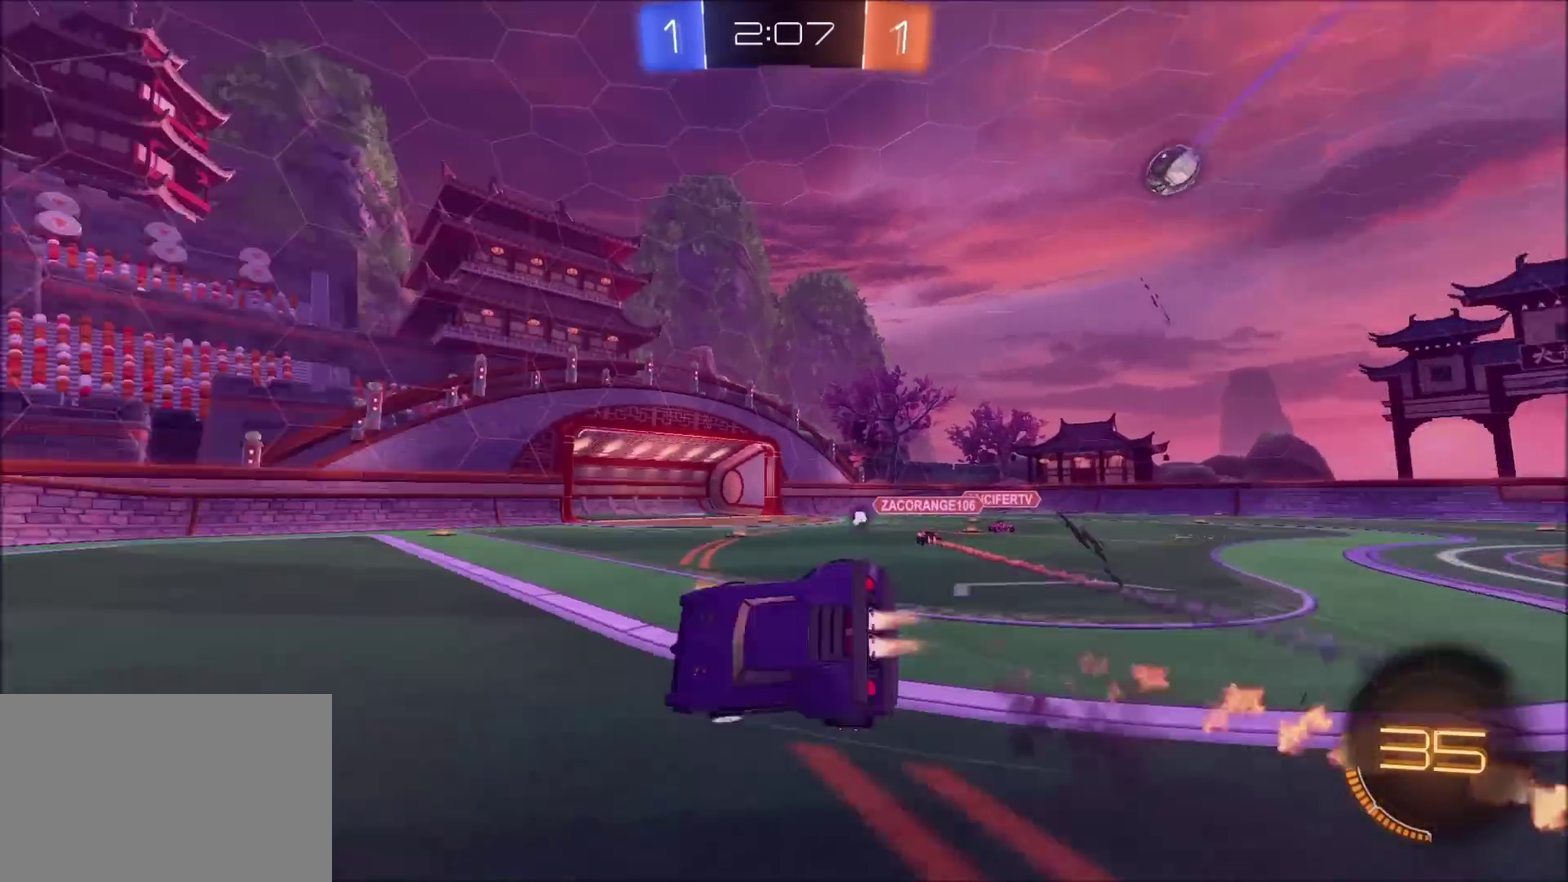
{"buttons": ["TRIANGLE", "R2"], "left_stick": "left", "right_stick": "center", "events": [[50, "CROSS", "up"], [117, "TRIANGLE", "up"], [400, "CIRCLE", "up"], [500, "L1", "up"], [500, "TRIANGLE", "down"]]}
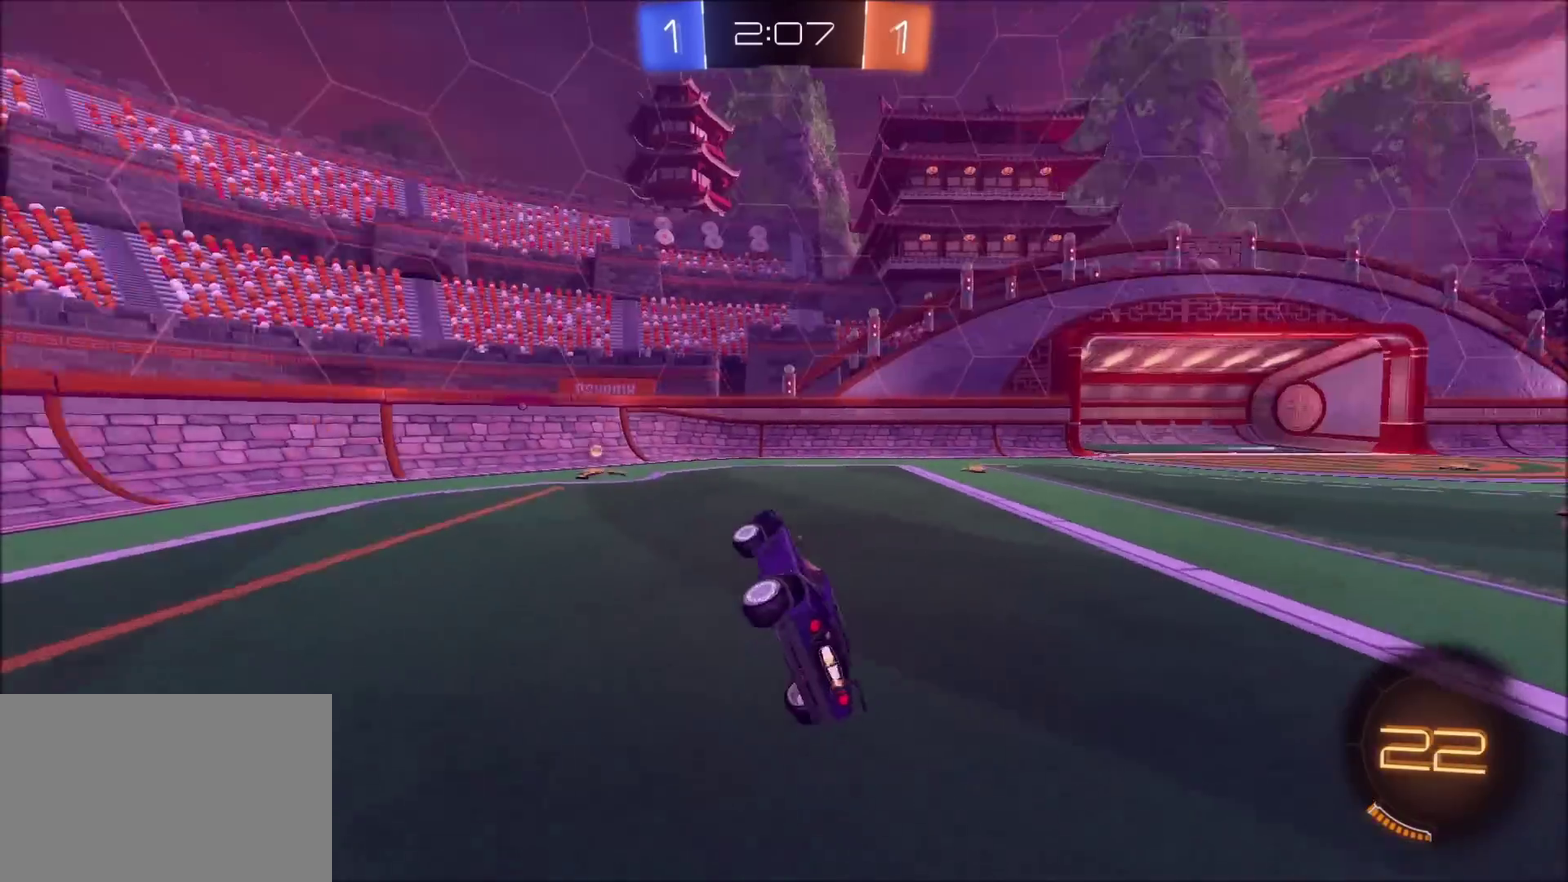
{"buttons": ["R2"], "left_stick": "right", "right_stick": "center", "events": [[33, "left_stick", "center"], [67, "TRIANGLE", "up"], [100, "CIRCLE", "down"], [150, "left_stick", "left"], [267, "left_stick", "center"], [383, "CIRCLE", "up"], [450, "left_stick", "right"]]}
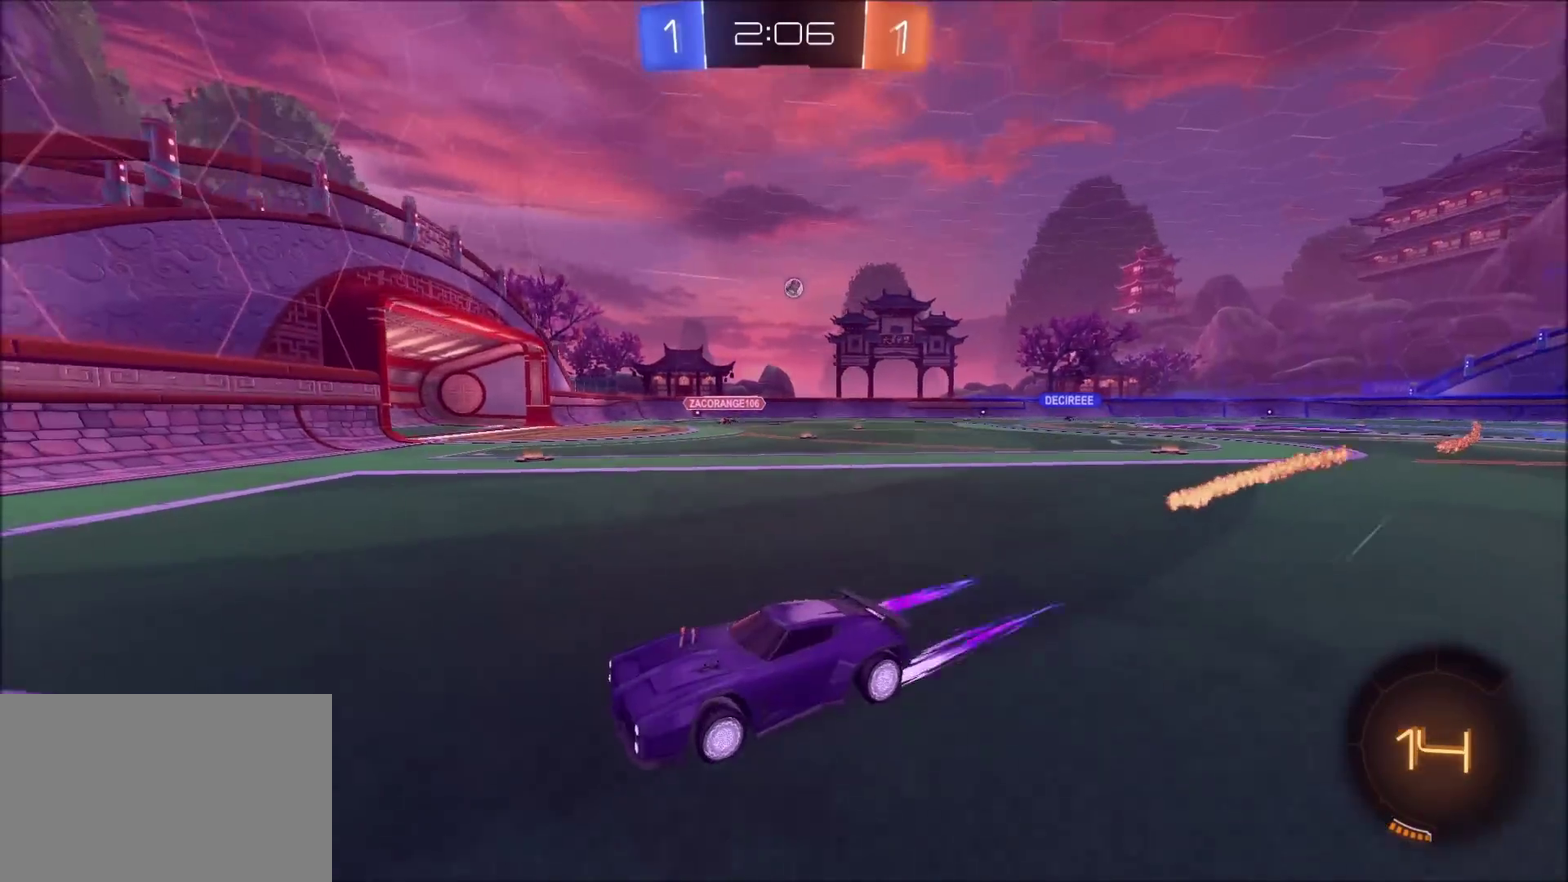
{"buttons": ["R2"], "left_stick": "right", "right_stick": "center", "events": [[17, "L1", "down"], [133, "L1", "up"]]}
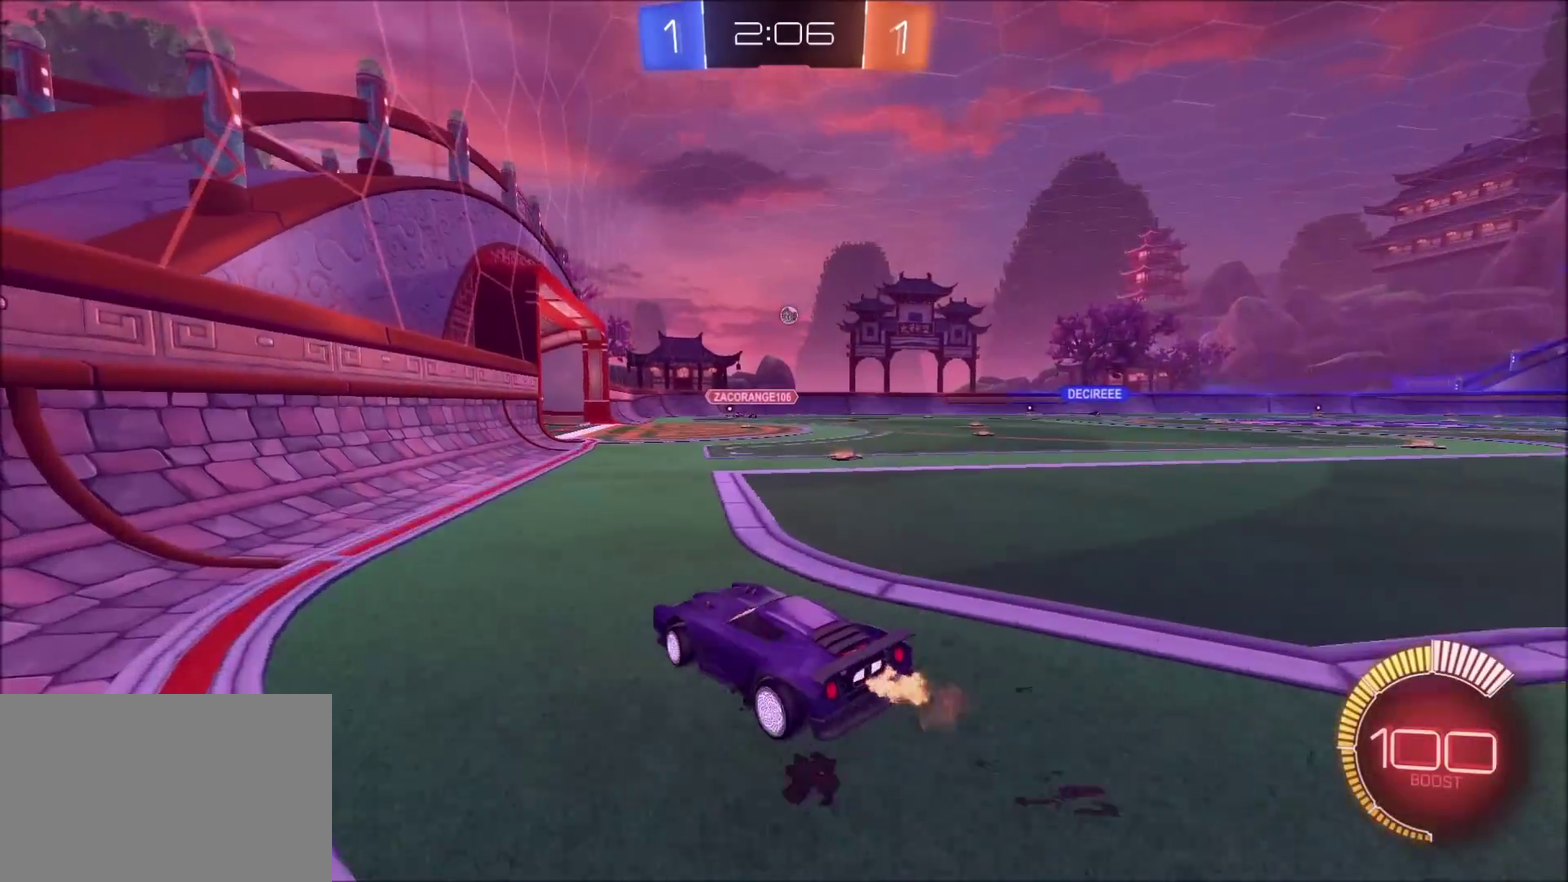
{"buttons": ["R2"], "left_stick": "right", "right_stick": "center", "events": []}
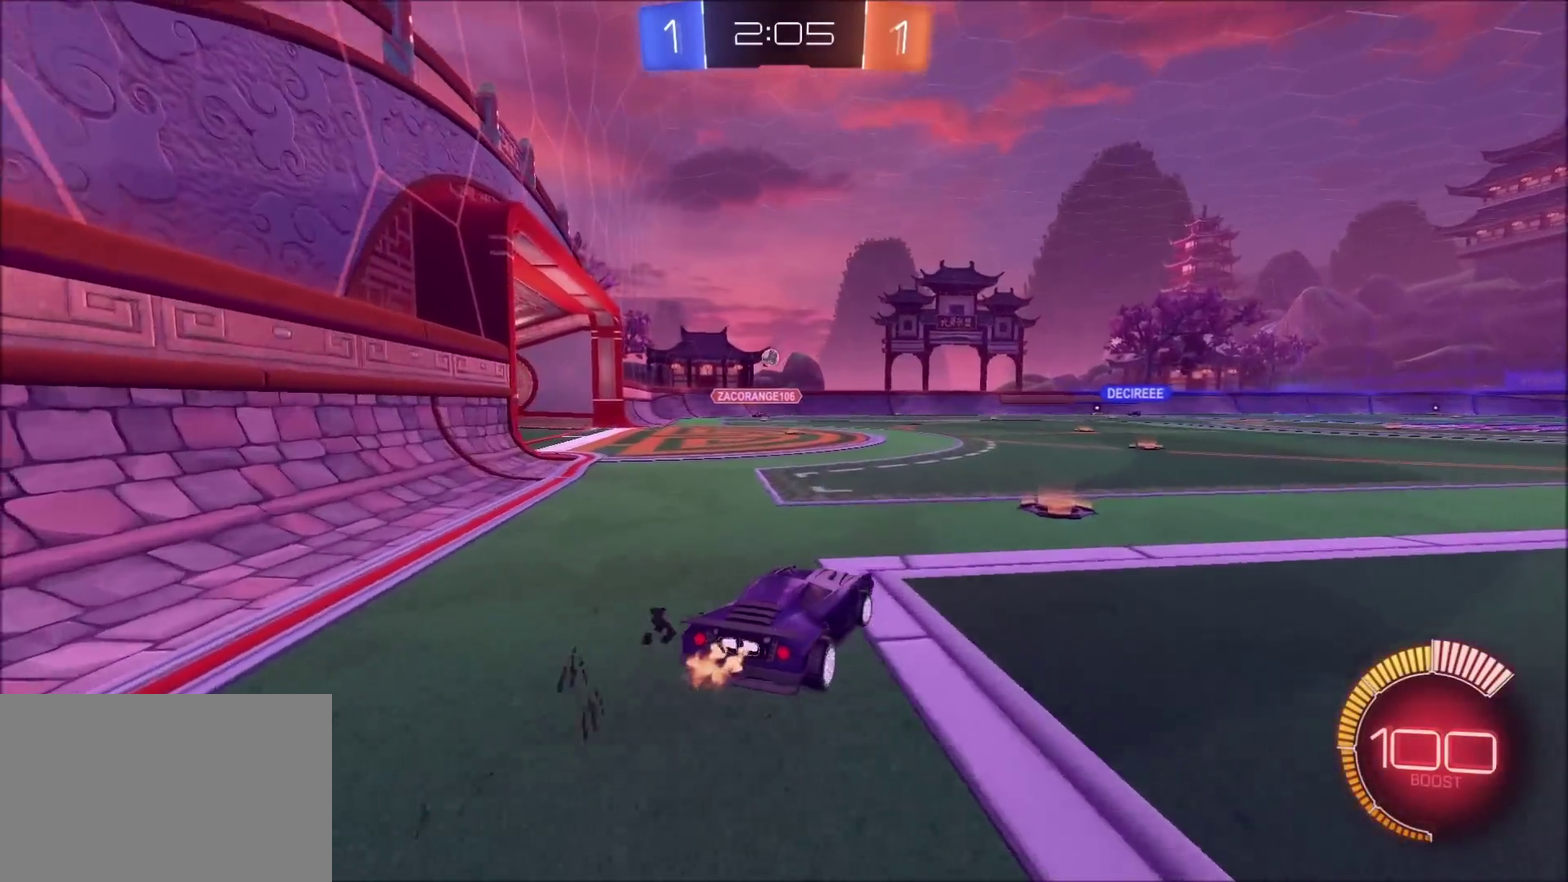
{"buttons": ["CIRCLE", "L1", "R2"], "left_stick": "up-left", "right_stick": "center", "events": [[217, "CROSS", "down"], [283, "CROSS", "up"], [317, "left_stick", "up-left"], [333, "L1", "down"], [367, "CIRCLE", "down"], [367, "CROSS", "down"], [500, "CROSS", "up"]]}
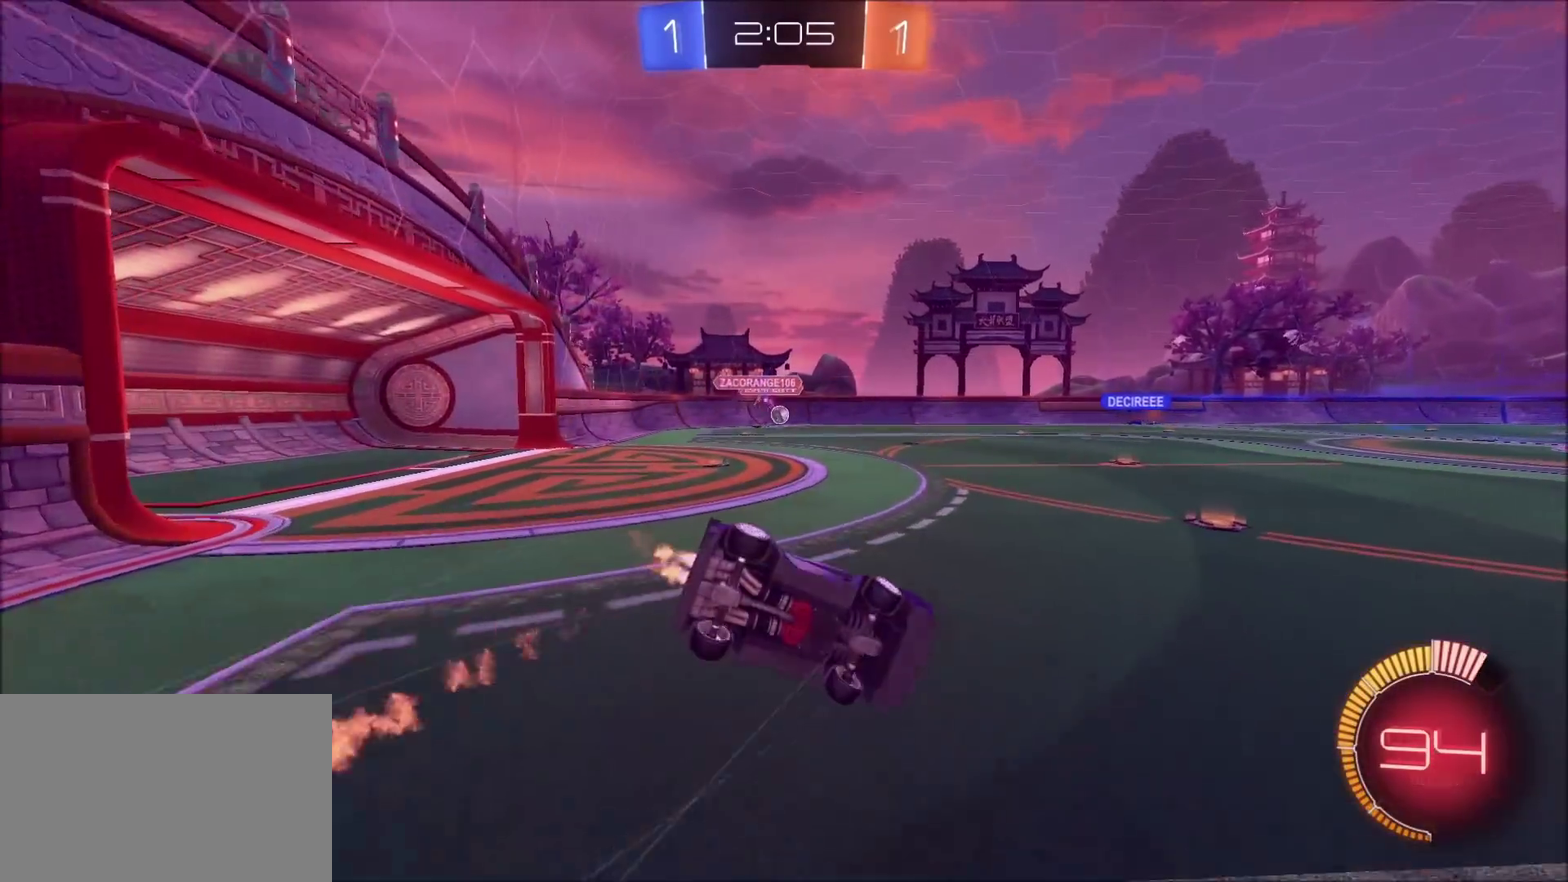
{"buttons": ["R2"], "left_stick": "center", "right_stick": "center", "events": [[83, "CIRCLE", "up"], [83, "left_stick", "left"], [100, "L1", "up"], [100, "R2", "up"], [433, "R2", "down"], [467, "left_stick", "center"]]}
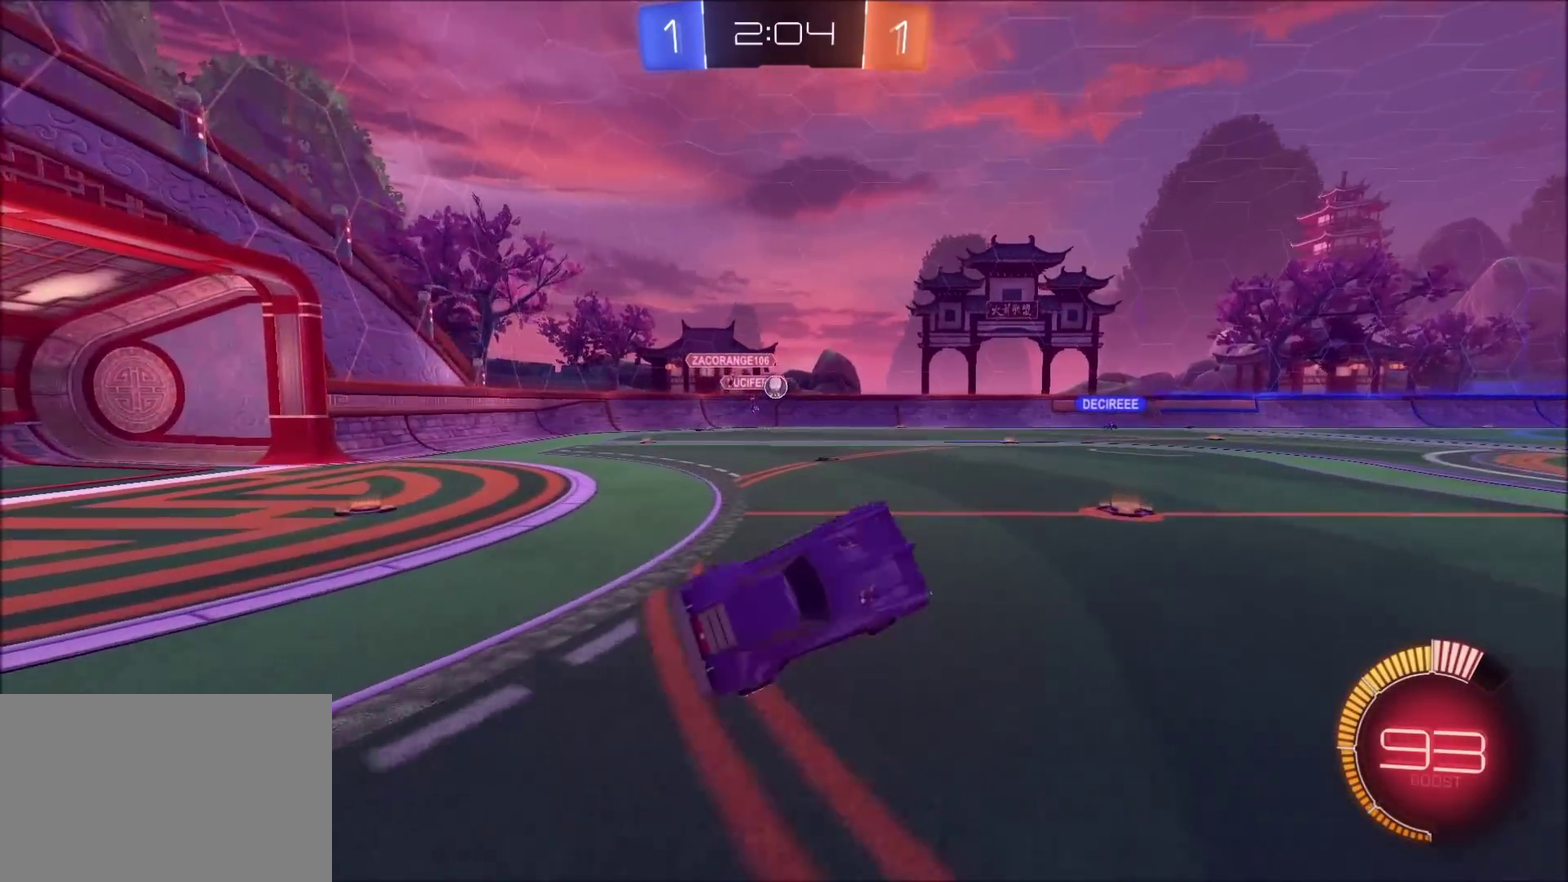
{"buttons": ["L1", "R2"], "left_stick": "right", "right_stick": "center", "events": [[100, "left_stick", "right"], [217, "left_stick", "center"], [283, "left_stick", "right"], [500, "L1", "down"]]}
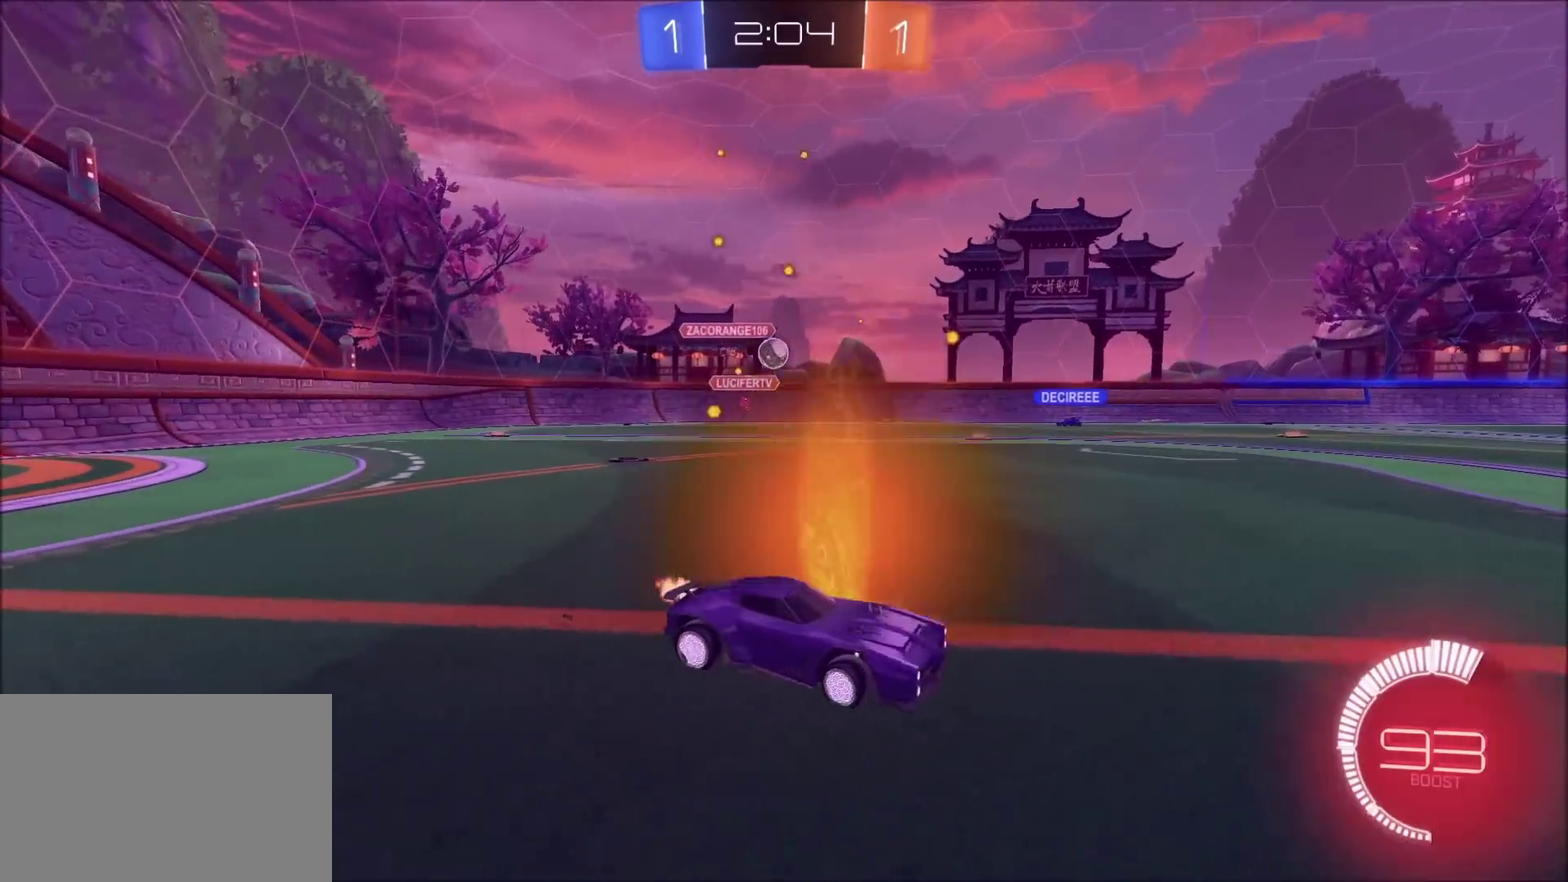
{"buttons": ["R2"], "left_stick": "right", "right_stick": "center", "events": [[67, "L1", "up"]]}
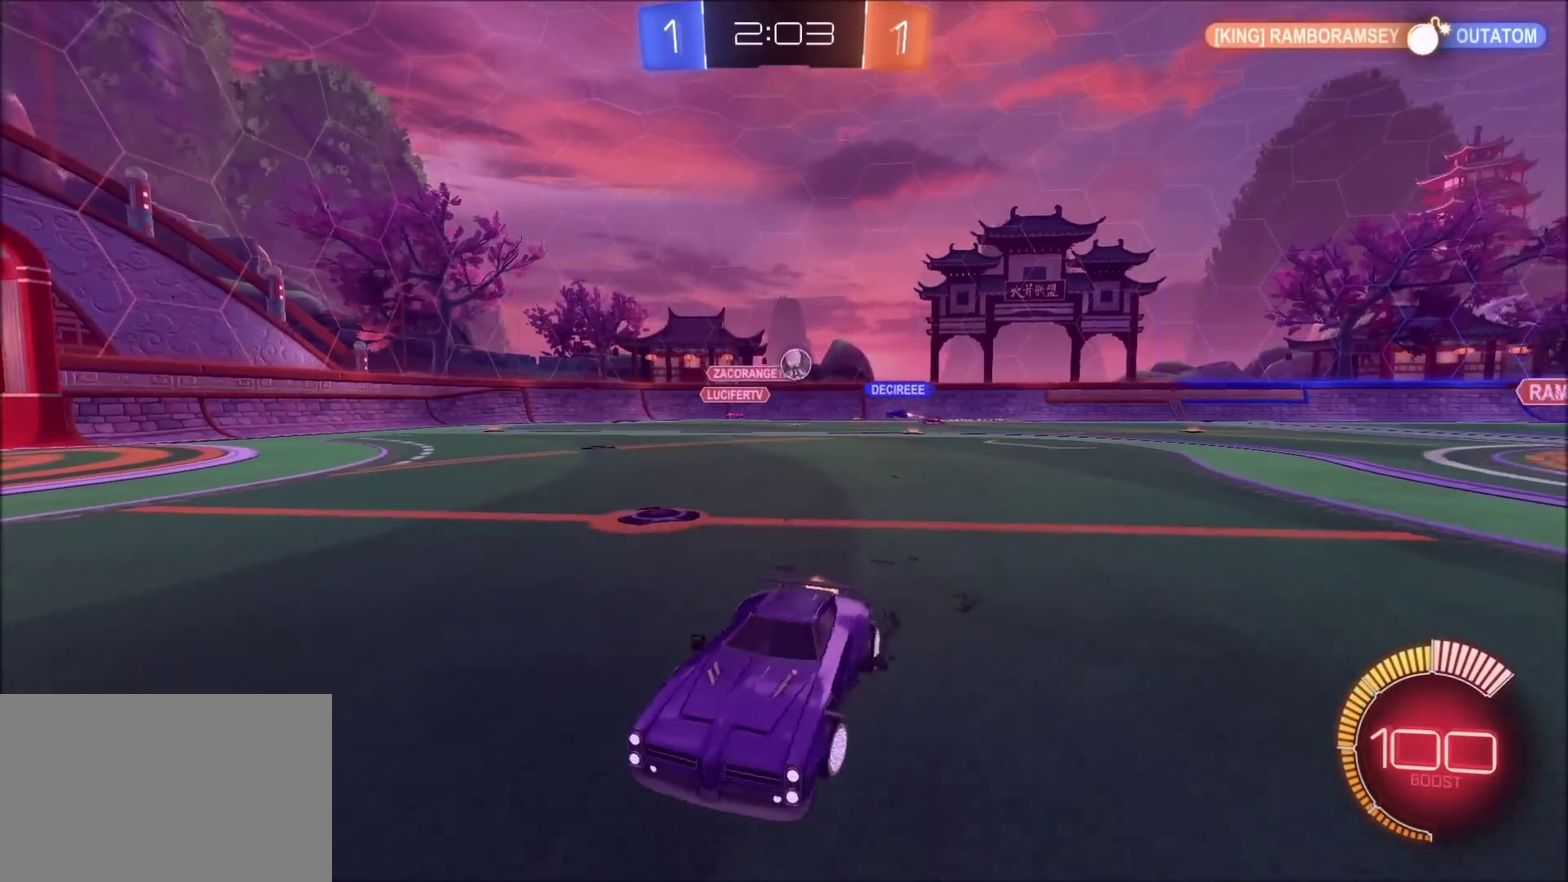
{"buttons": [], "left_stick": "center", "right_stick": "center", "events": [[183, "left_stick", "up-right"], [233, "left_stick", "center"], [417, "R2", "up"]]}
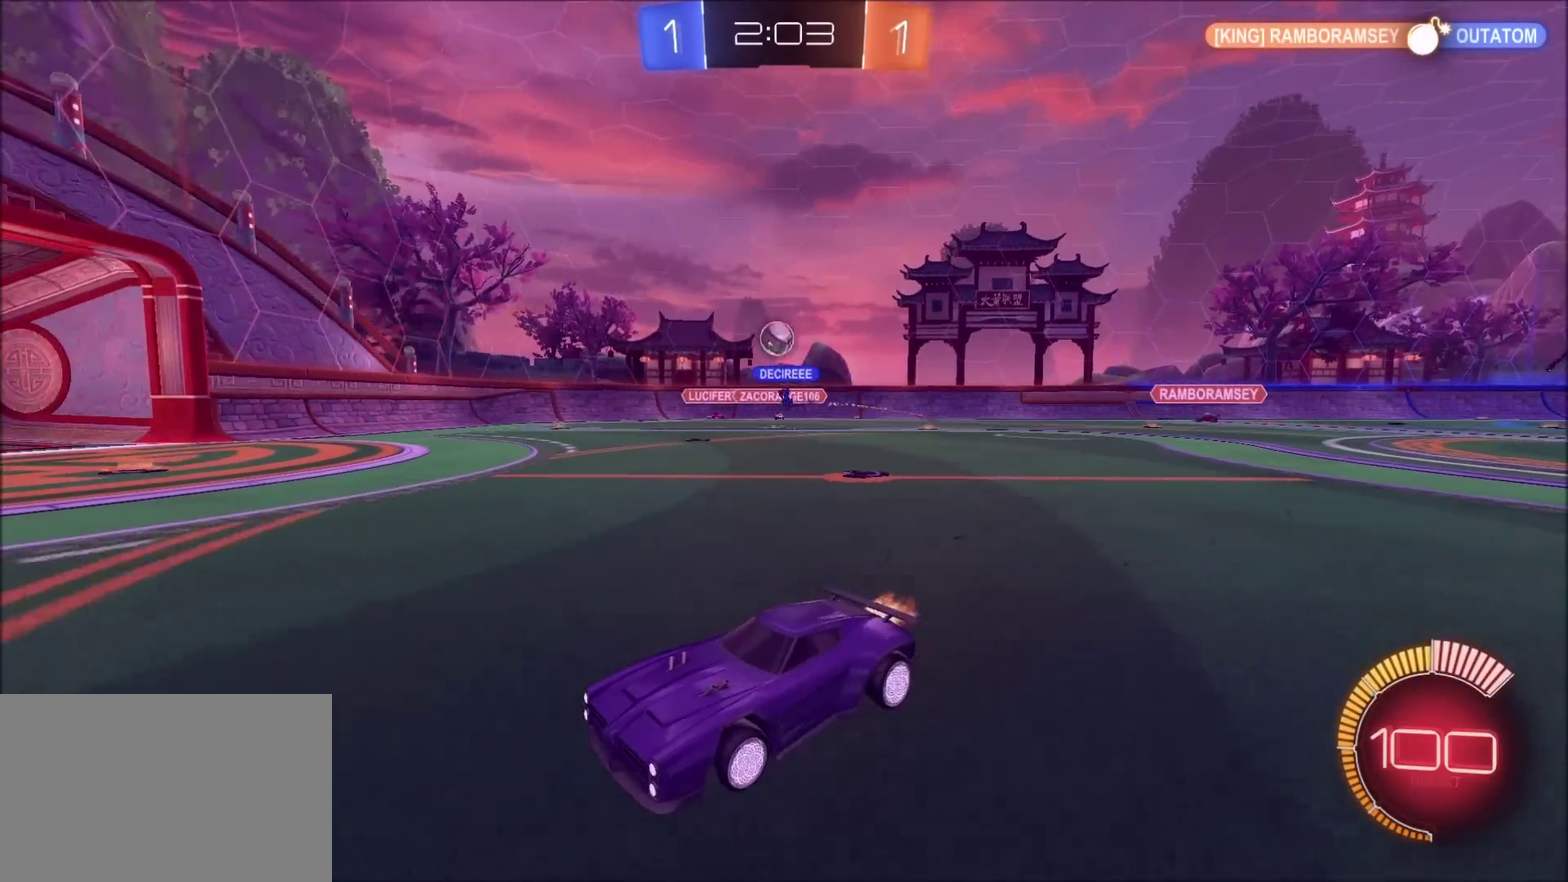
{"buttons": ["CIRCLE", "R2"], "left_stick": "left", "right_stick": "center", "events": [[83, "R2", "down"], [350, "left_stick", "left"], [450, "CIRCLE", "down"]]}
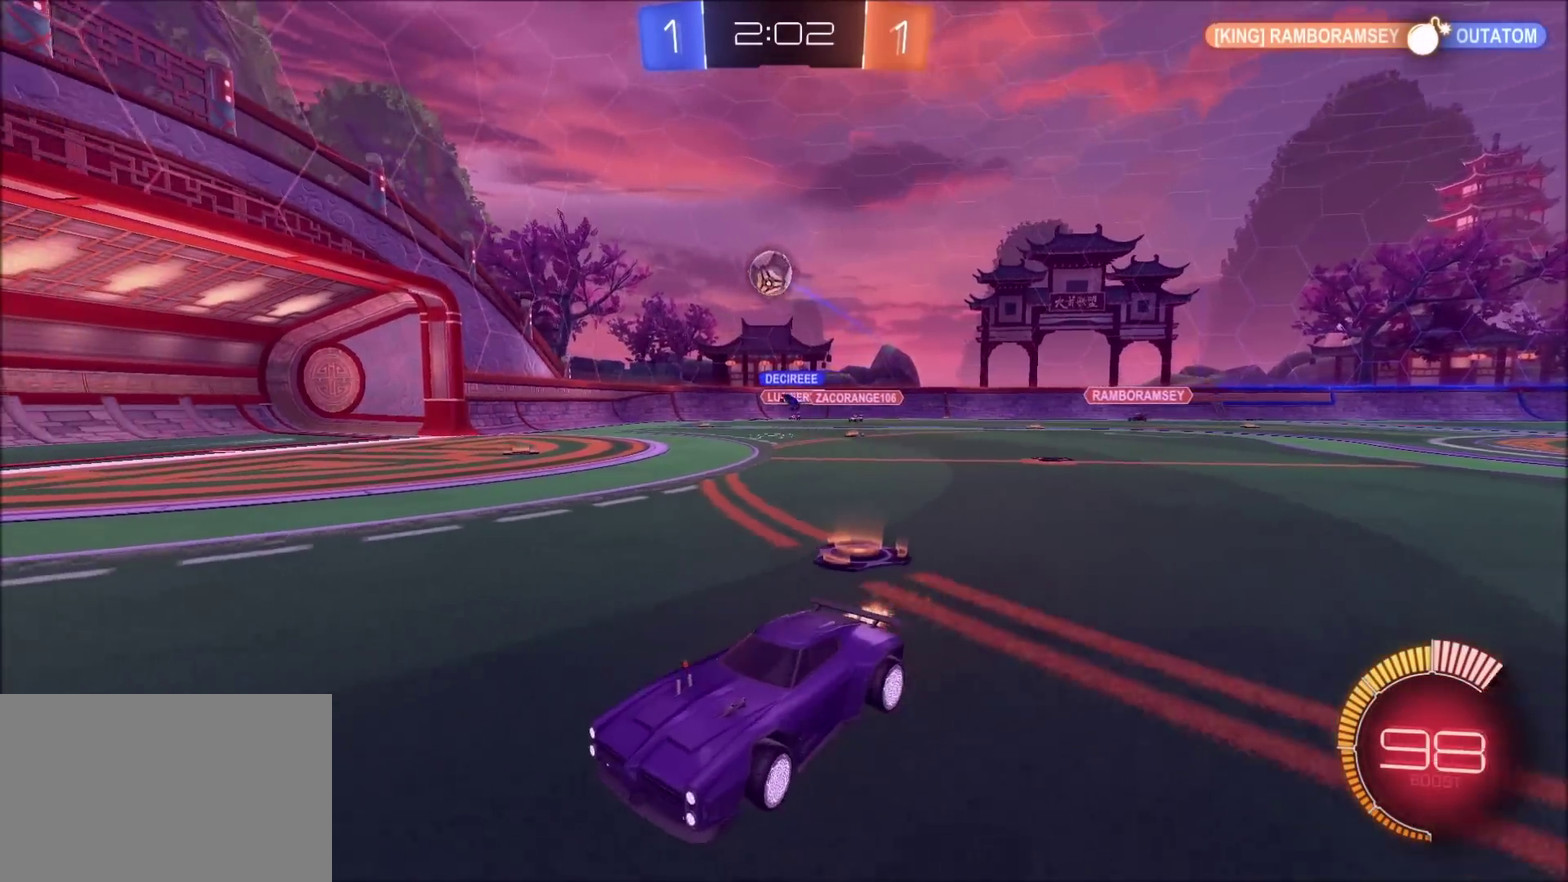
{"buttons": ["CIRCLE", "R2"], "left_stick": "left", "right_stick": "center", "events": [[217, "left_stick", "center"], [300, "left_stick", "left"]]}
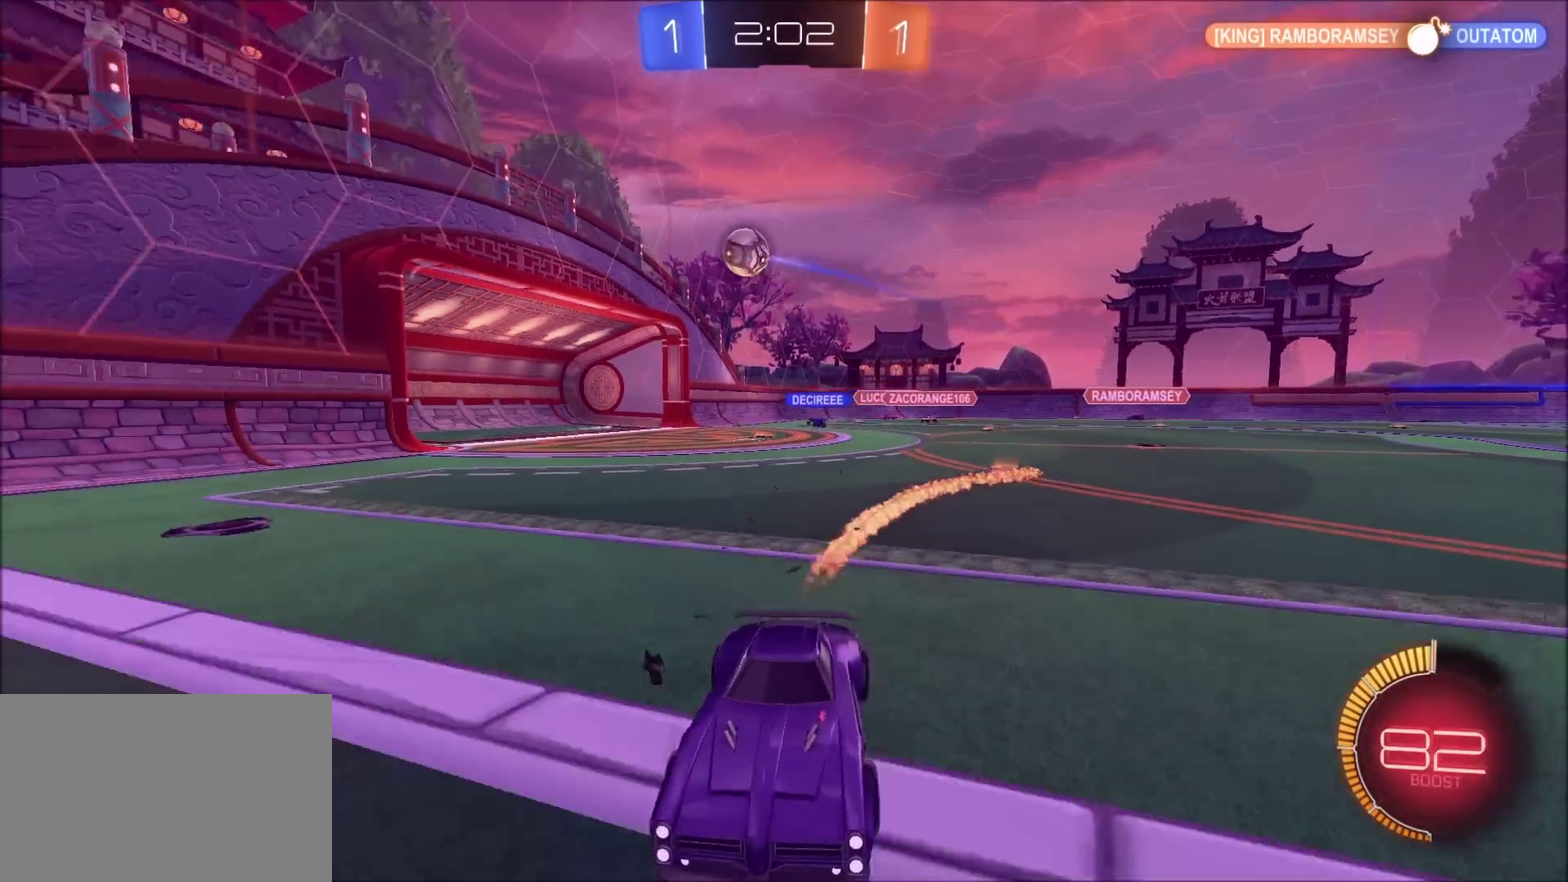
{"buttons": ["R2"], "left_stick": "right", "right_stick": "center", "events": [[17, "left_stick", "center"], [117, "CIRCLE", "up"], [500, "left_stick", "right"]]}
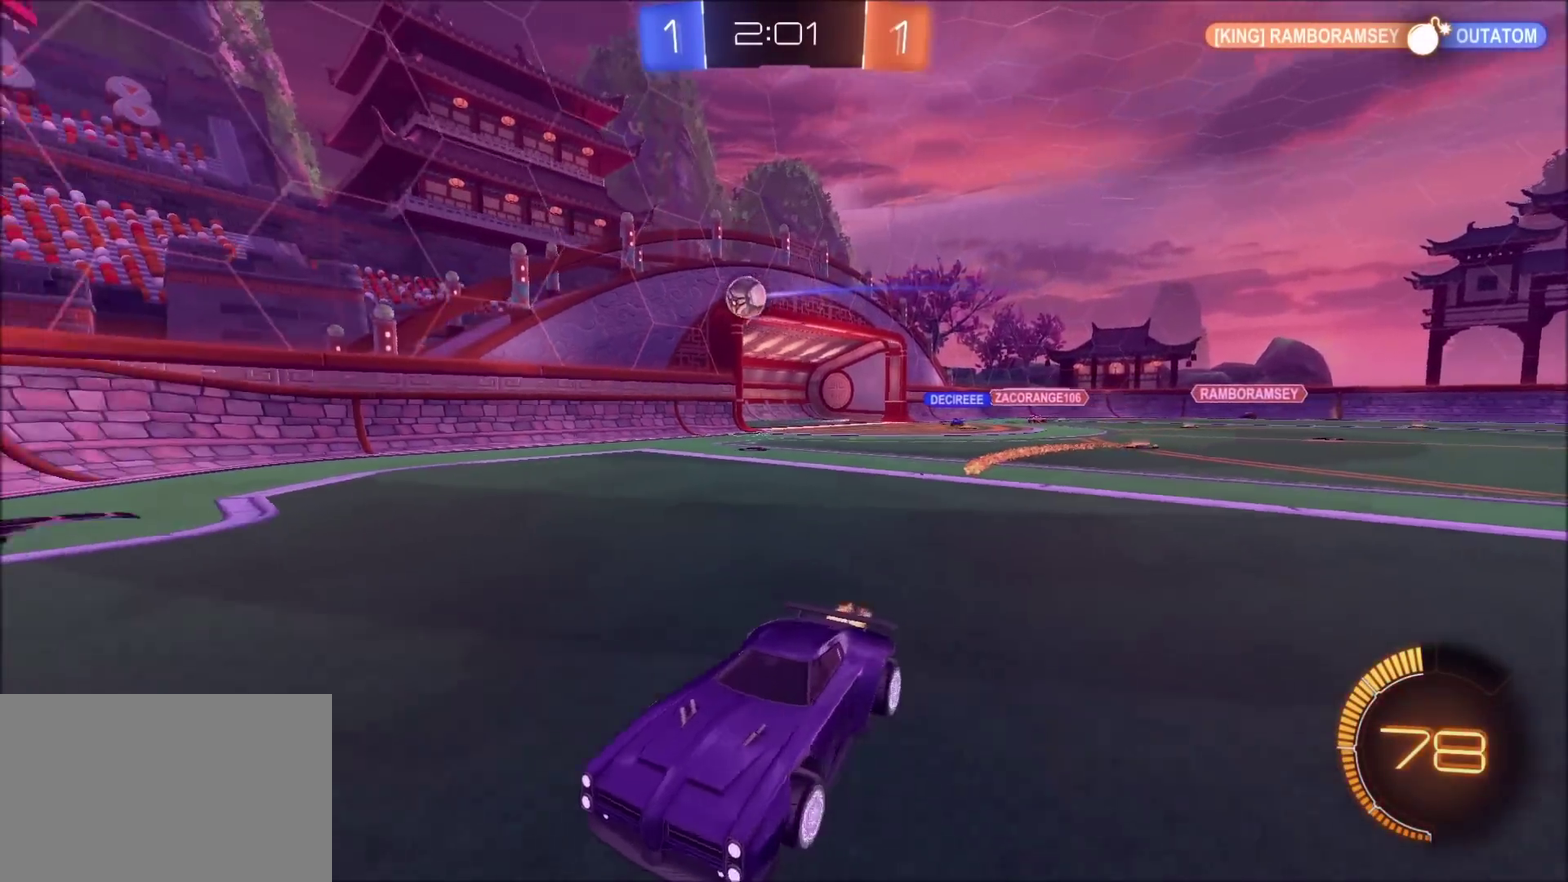
{"buttons": ["L2"], "left_stick": "down-left", "right_stick": "center", "events": [[17, "L1", "down"], [50, "R2", "up"], [217, "left_stick", "down-right"], [283, "left_stick", "down"], [400, "left_stick", "down-left"], [417, "L2", "down"], [500, "L1", "up"]]}
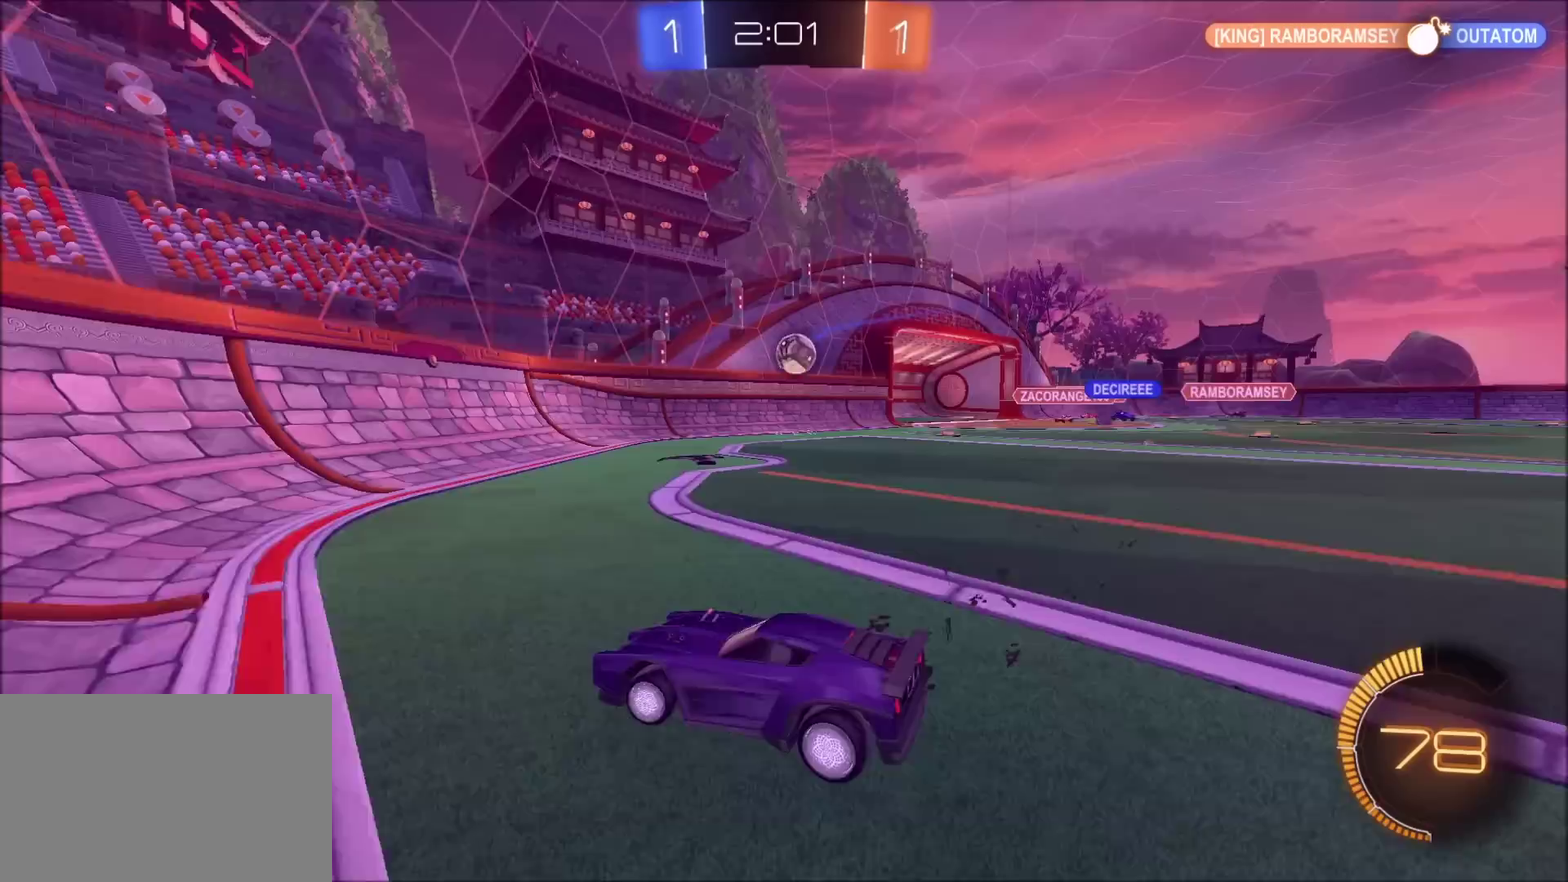
{"buttons": ["R2"], "left_stick": "left", "right_stick": "center", "events": [[50, "left_stick", "center"], [100, "L2", "up"], [133, "R2", "down"], [267, "left_stick", "left"]]}
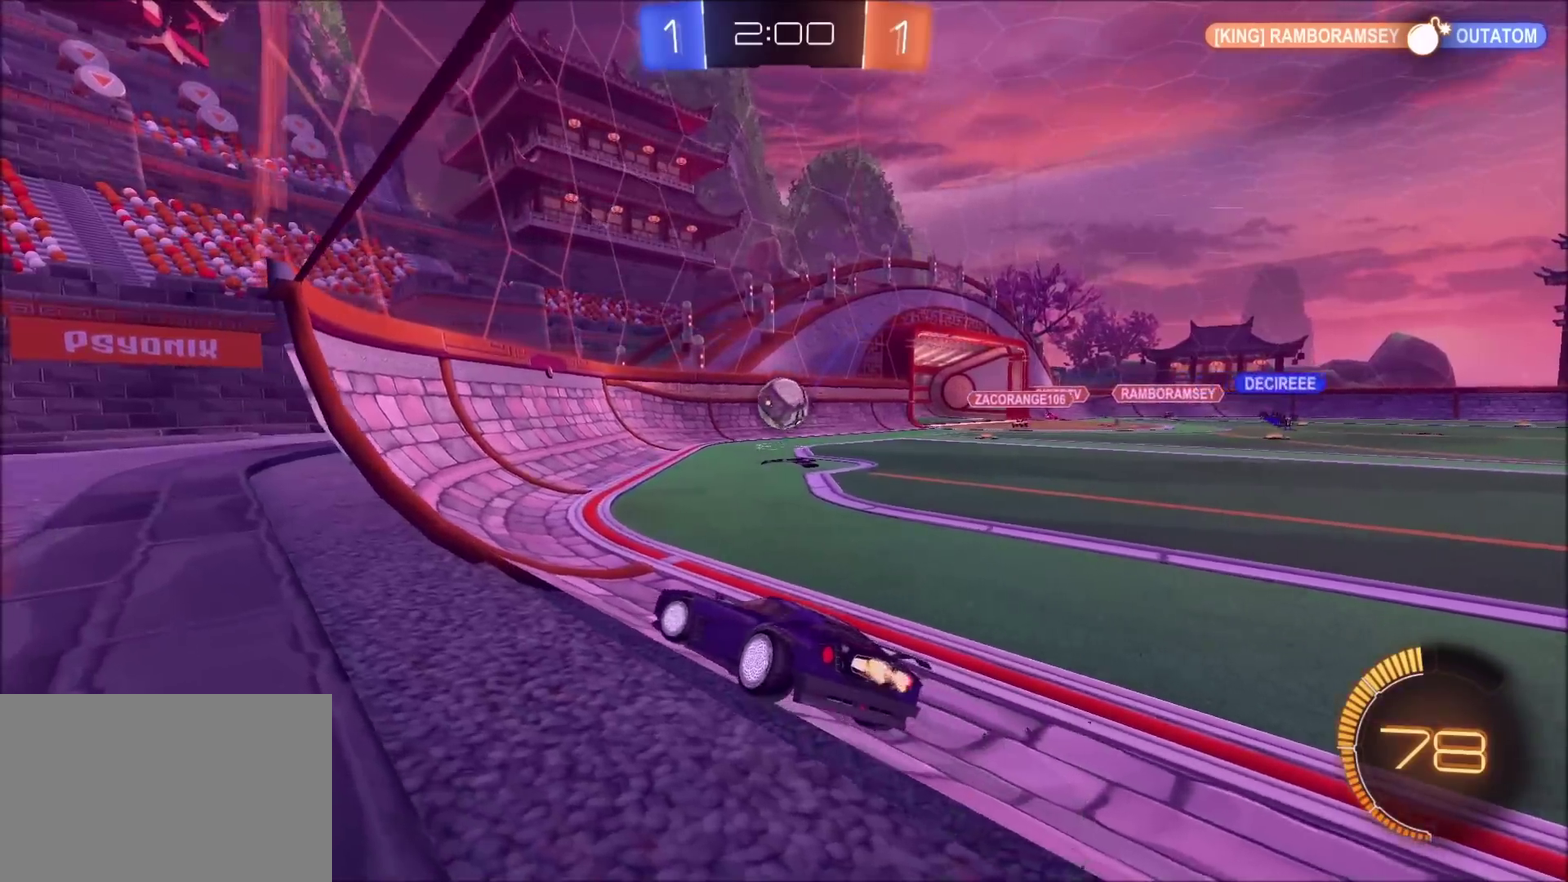
{"buttons": ["L2"], "left_stick": "center", "right_stick": "right", "events": [[50, "L2", "down"], [50, "R2", "up"], [67, "left_stick", "center"], [450, "right_stick", "right"]]}
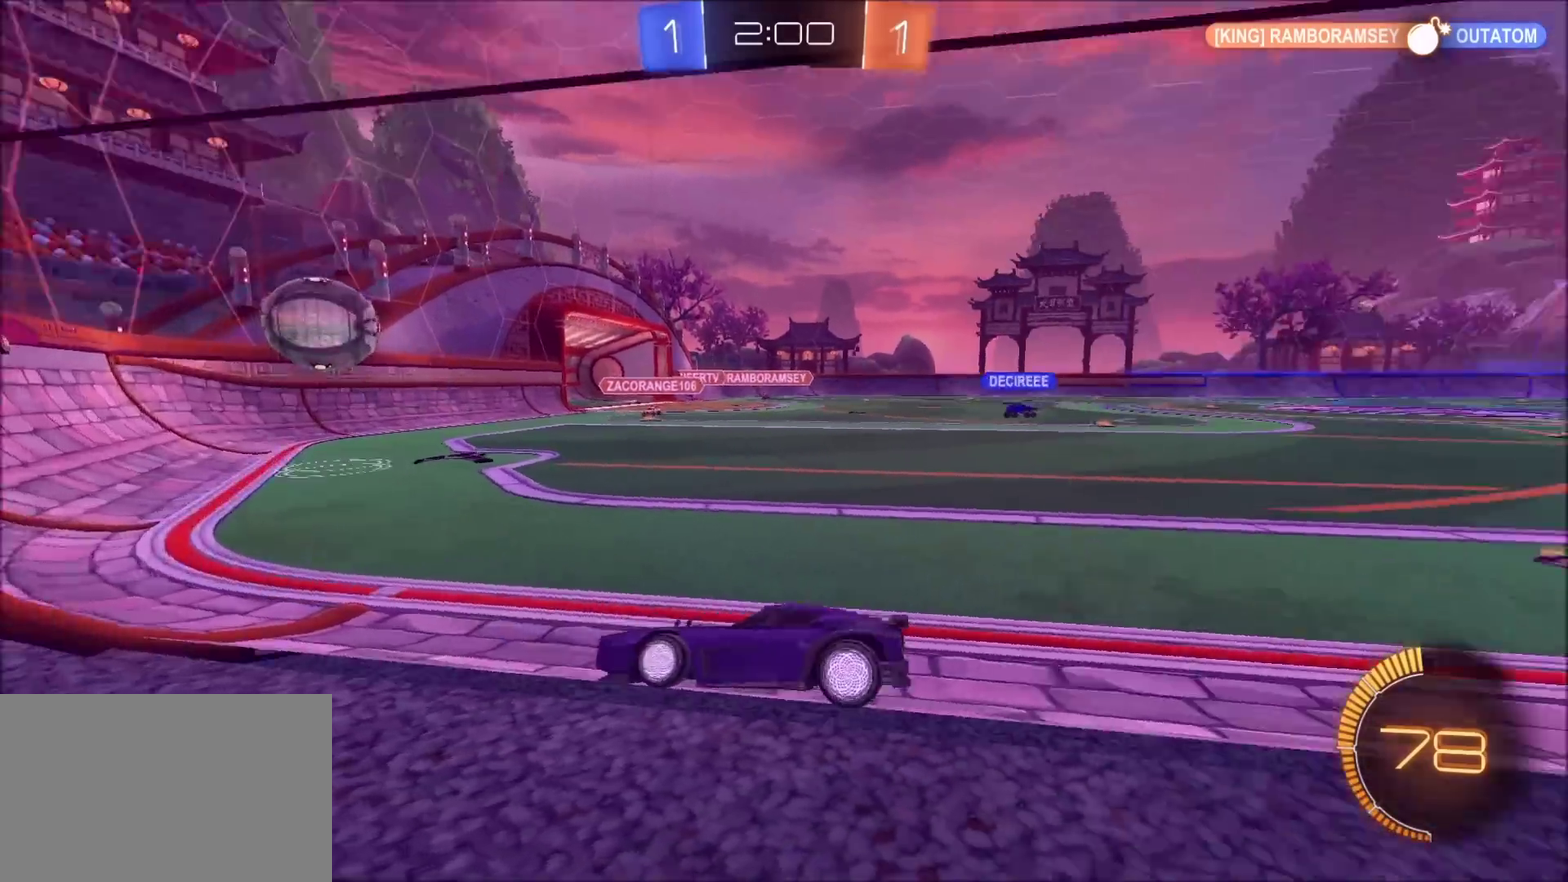
{"buttons": ["R2"], "left_stick": "left", "right_stick": "center", "events": [[167, "L2", "up"], [167, "right_stick", "center"], [233, "R2", "down"], [283, "left_stick", "left"]]}
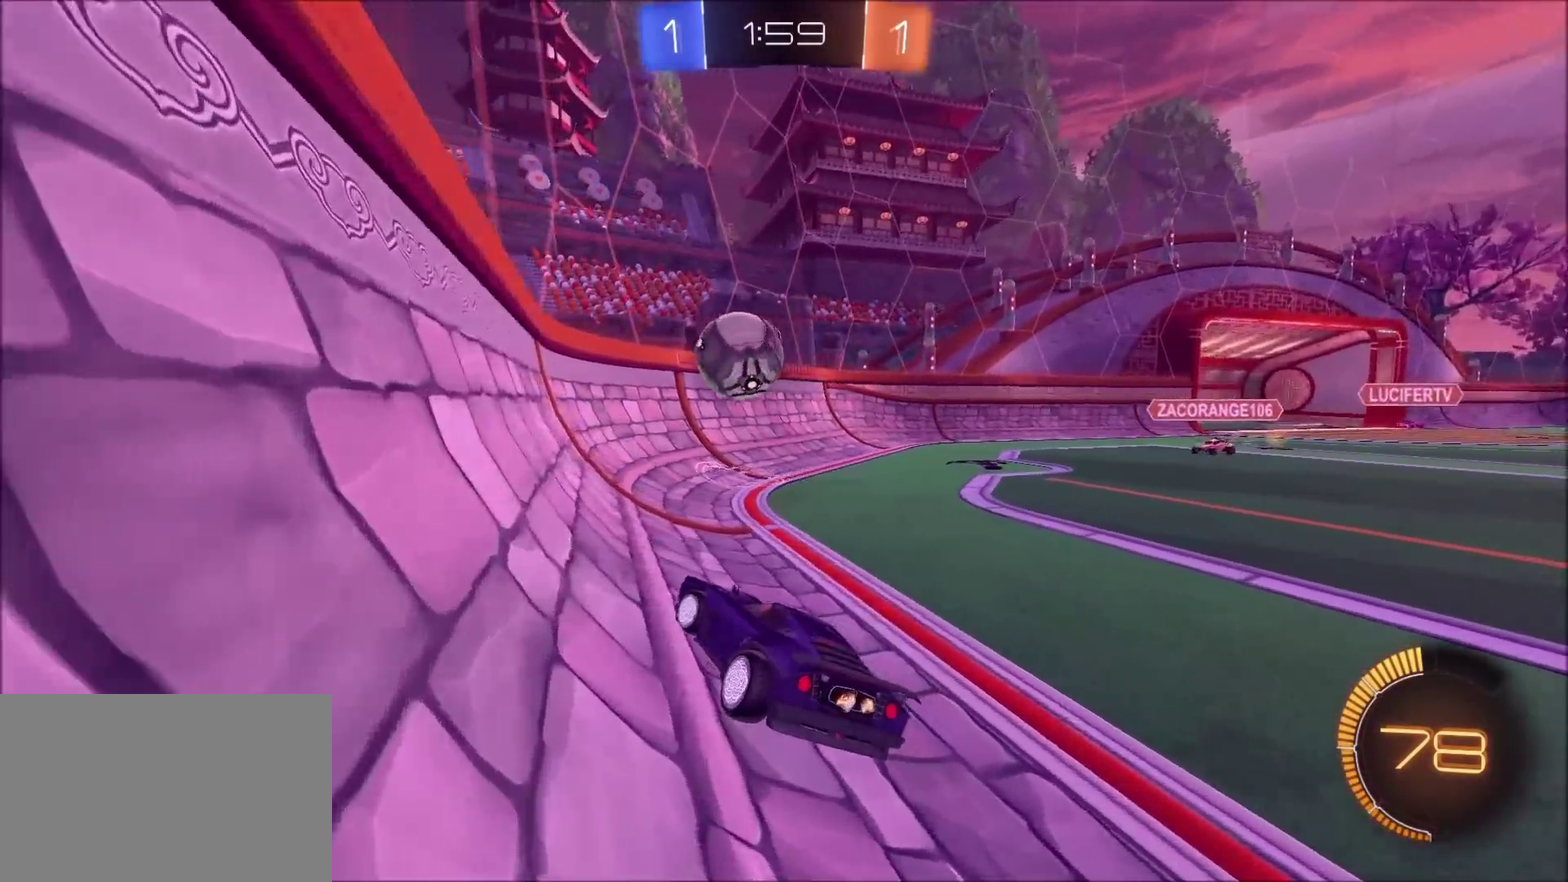
{"buttons": ["L2"], "left_stick": "down", "right_stick": "center", "events": [[33, "left_stick", "center"], [150, "left_stick", "up-right"], [217, "R2", "up"], [217, "left_stick", "right"], [333, "L2", "down"], [400, "left_stick", "center"], [483, "left_stick", "down"]]}
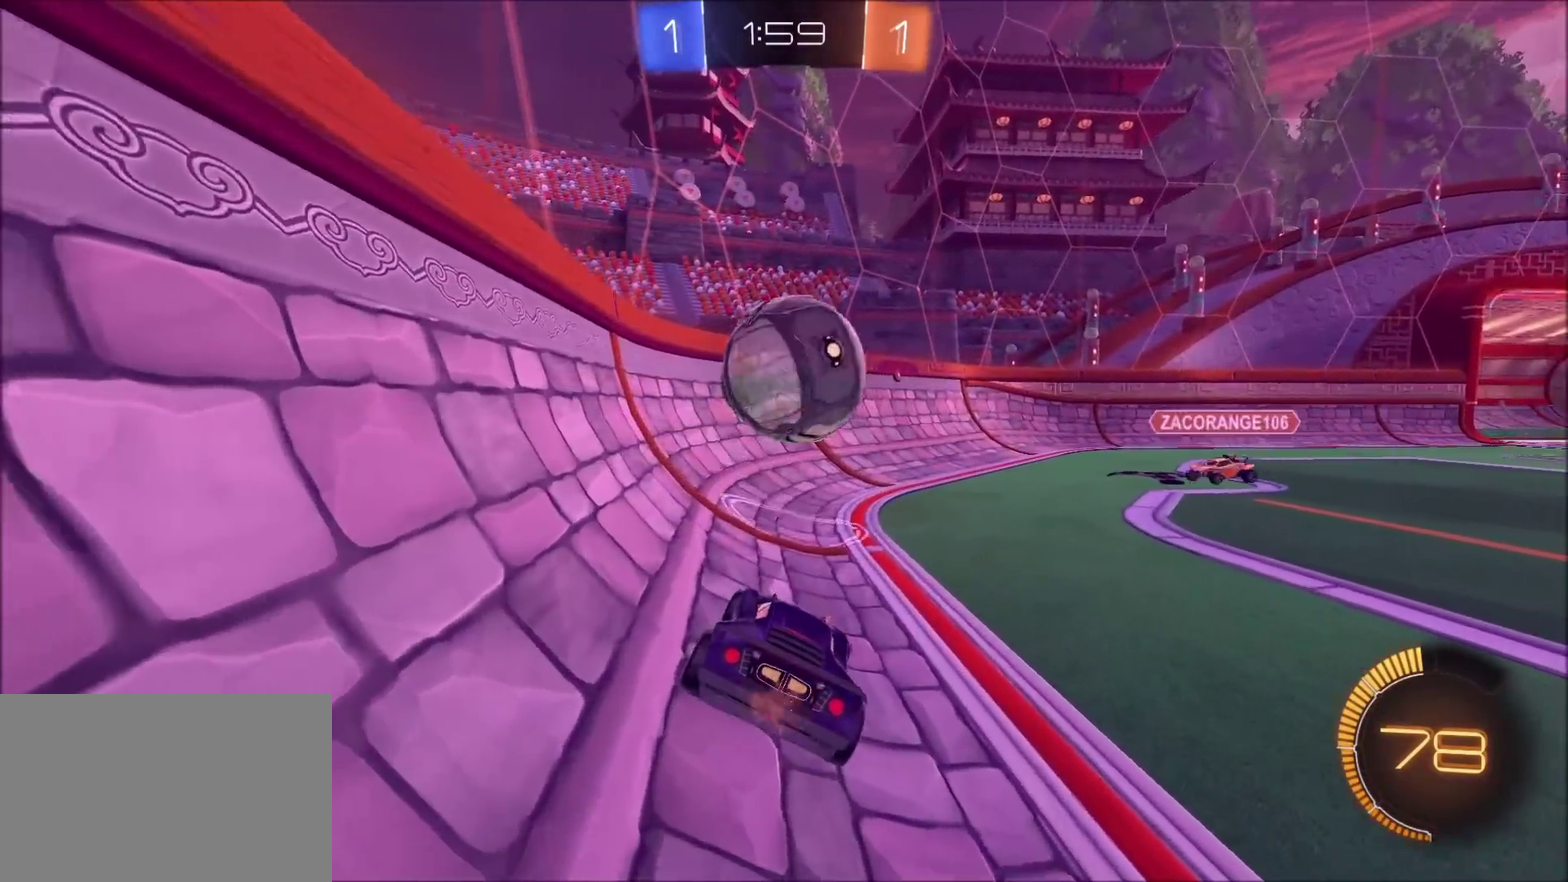
{"buttons": ["R2"], "left_stick": "right", "right_stick": "center", "events": [[150, "left_stick", "down-left"], [233, "L1", "down"], [233, "left_stick", "left"], [300, "CROSS", "down"], [300, "L2", "up"], [300, "R2", "down"], [317, "L1", "up"], [317, "left_stick", "up-right"], [367, "CROSS", "up"], [450, "left_stick", "right"]]}
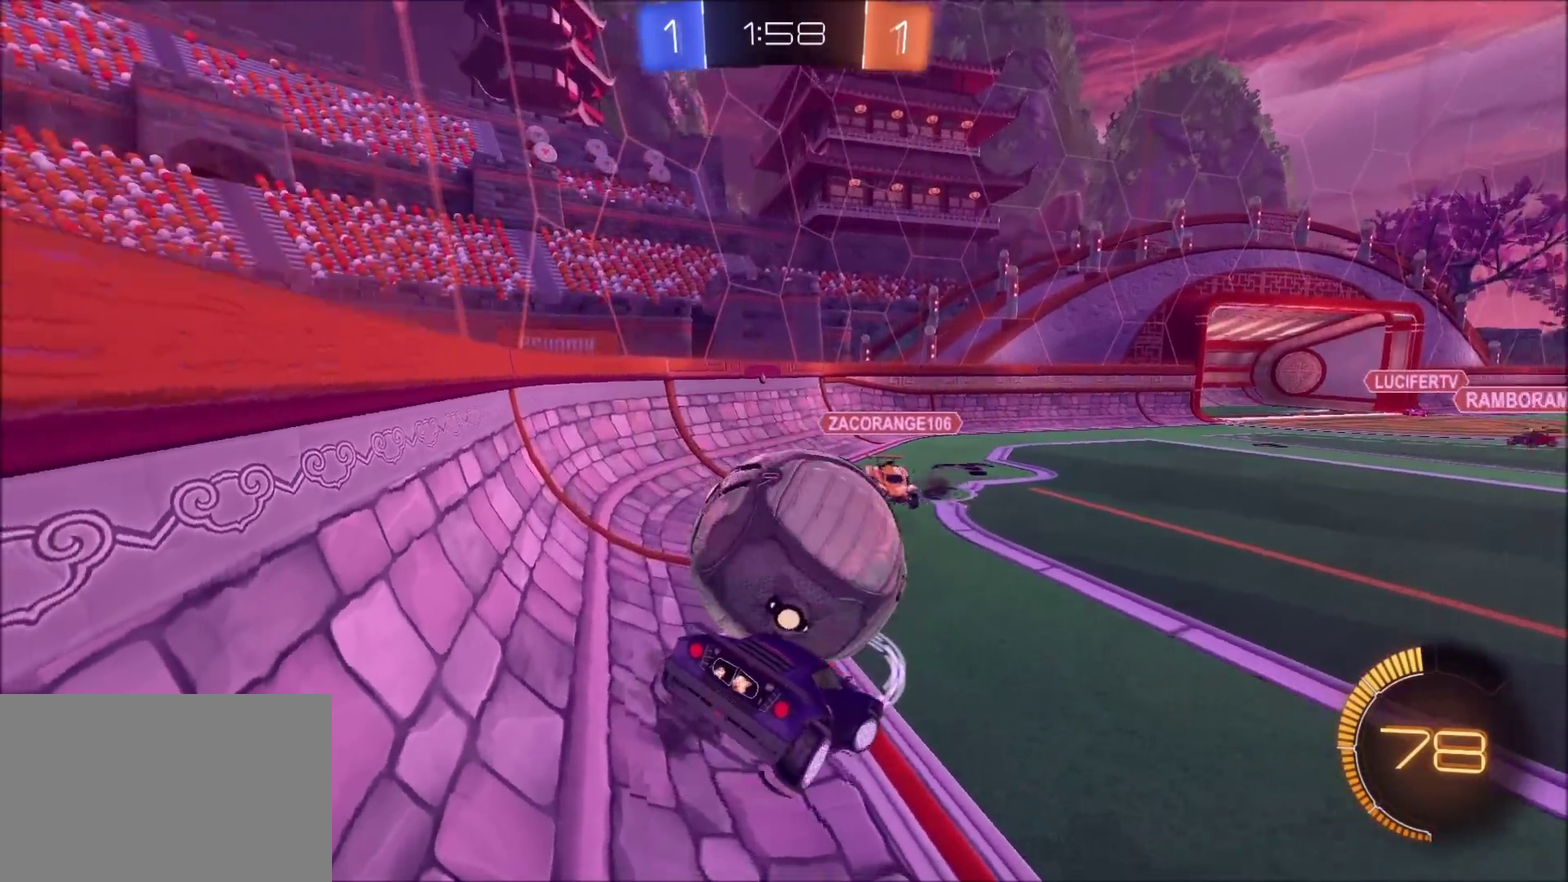
{"buttons": ["CIRCLE", "R2"], "left_stick": "down-left", "right_stick": "center", "events": [[117, "left_stick", "down-right"], [133, "CIRCLE", "down"], [233, "left_stick", "center"], [283, "left_stick", "left"], [317, "CIRCLE", "up"], [350, "L1", "down"], [400, "left_stick", "down-left"], [417, "L1", "up"], [483, "CIRCLE", "down"]]}